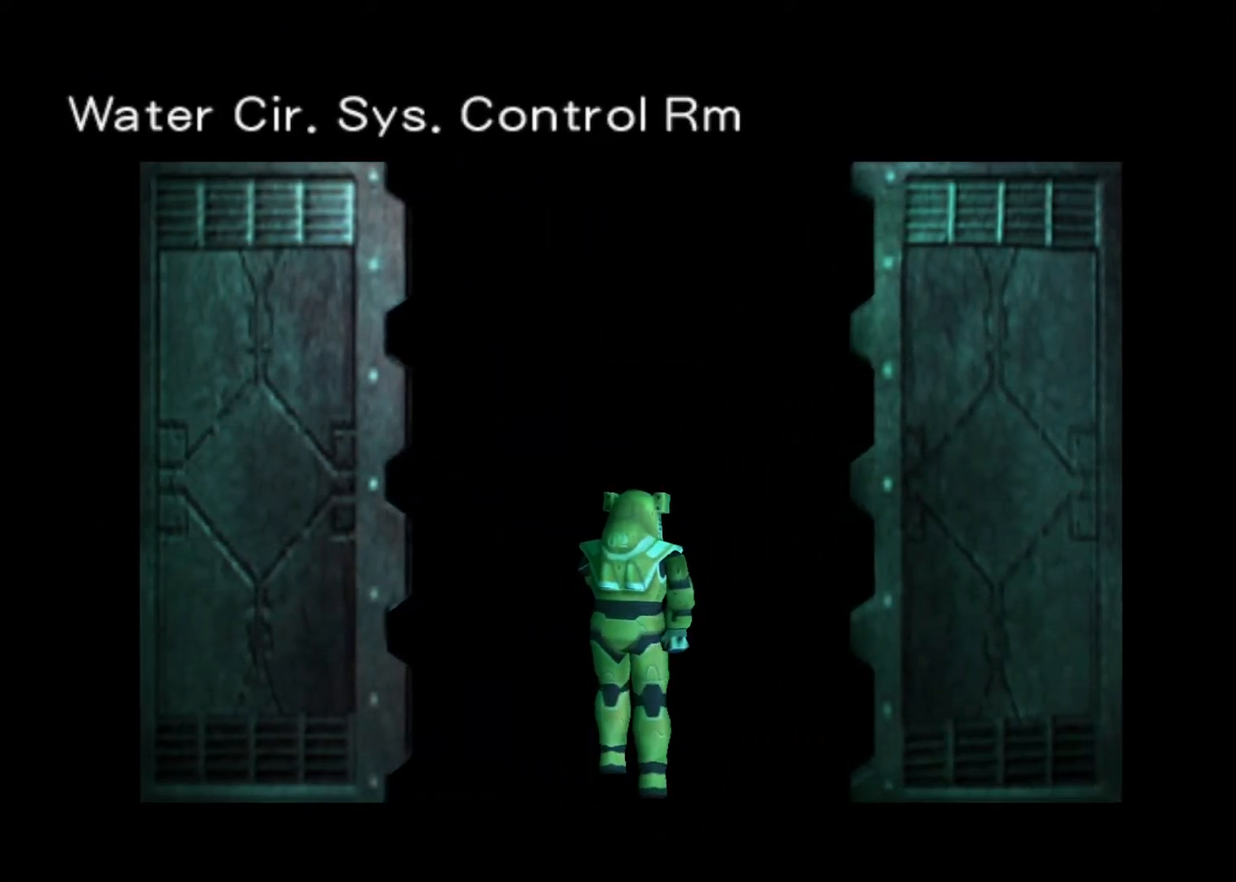
Gameplay with keyboard; each line is a JSON object with the keys held at the frame after it. "events" lists presses ("down") and releases ("up") of "action", "aim", "cancel", "down", "left", "menu", "quick", "right", "sub" and "up" between this image and that frame as [ms after this image, input, new state], when the widget could be followed in between. No other keys are recorded. Mouse input is not recorded. Key names are as the overlay labels them; some are game actions (e.g. jump) rather than physical keys.
{"keys": ["left", "up"], "events": [[67, "action", "down"], [167, "action", "up"], [200, "action", "down"], [300, "action", "up"], [333, "action", "down"], [433, "action", "up"]]}
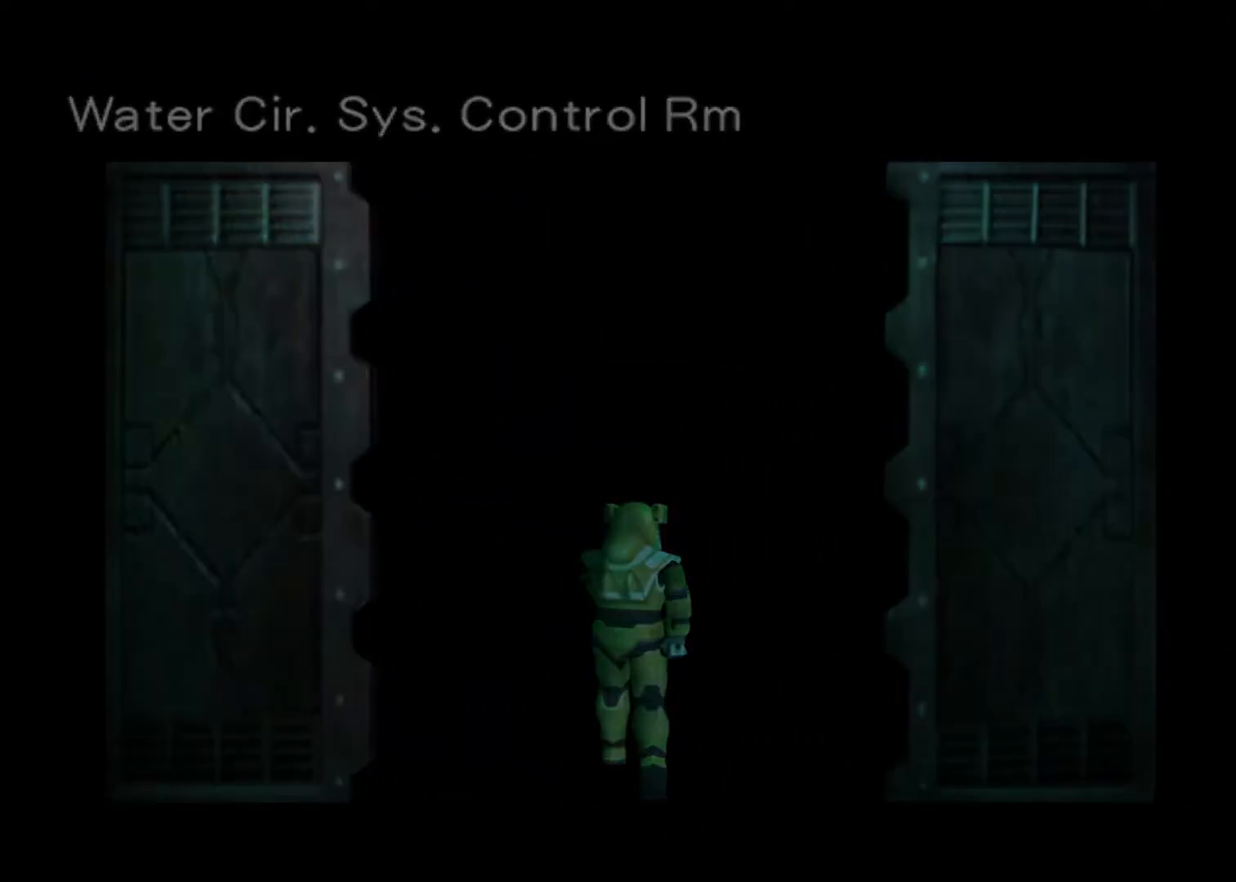
{"keys": ["left", "up"], "events": []}
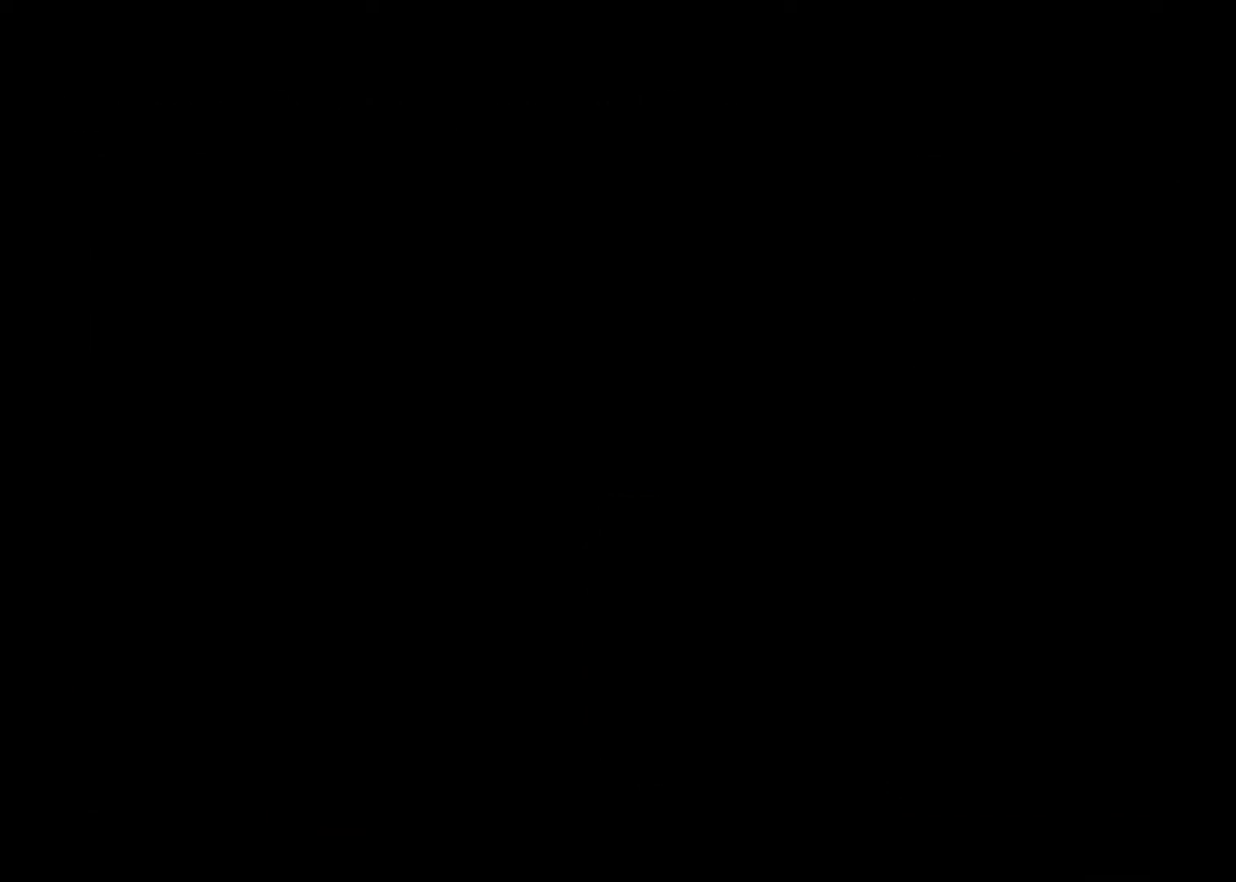
{"keys": ["up"], "events": [[233, "left", "up"], [433, "left", "down"], [500, "left", "up"]]}
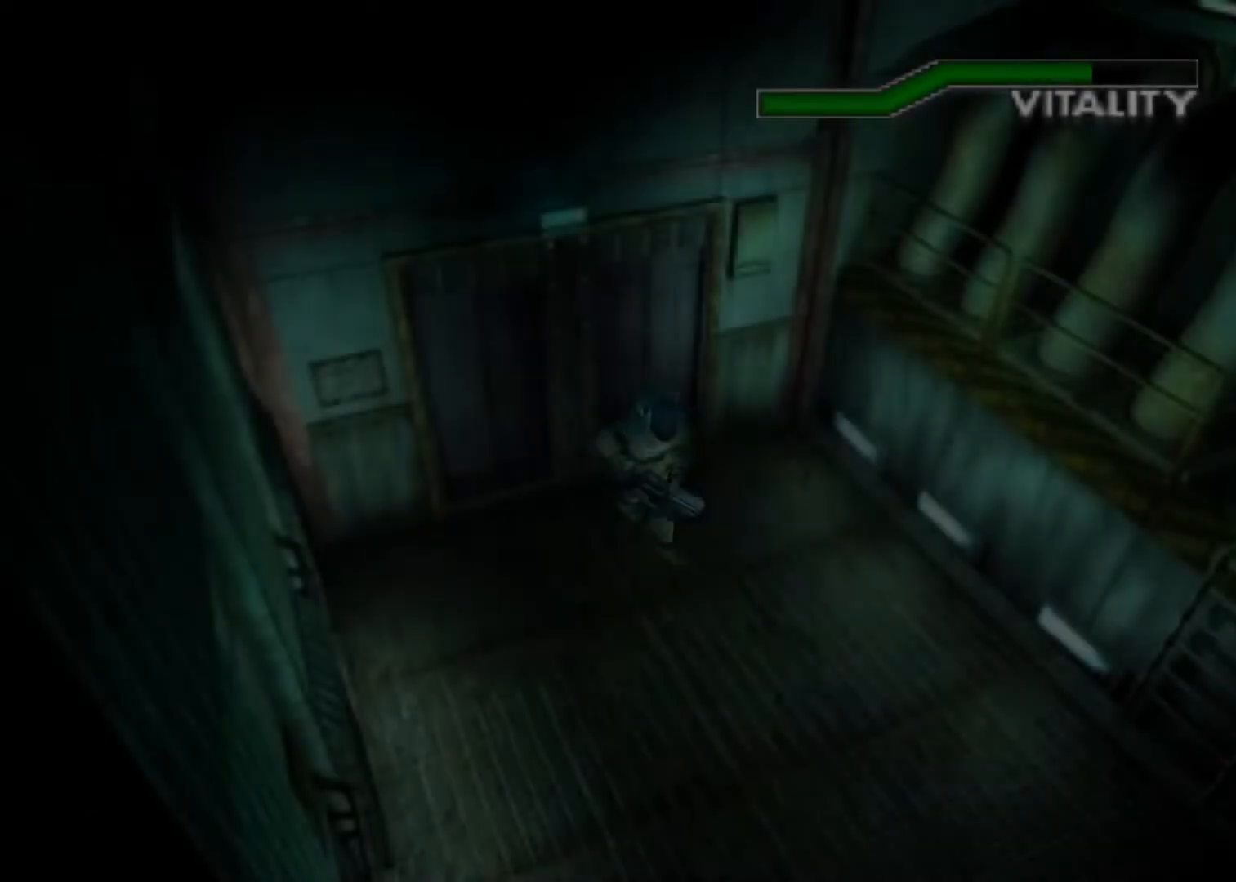
{"keys": ["up"], "events": [[233, "left", "down"], [333, "left", "up"]]}
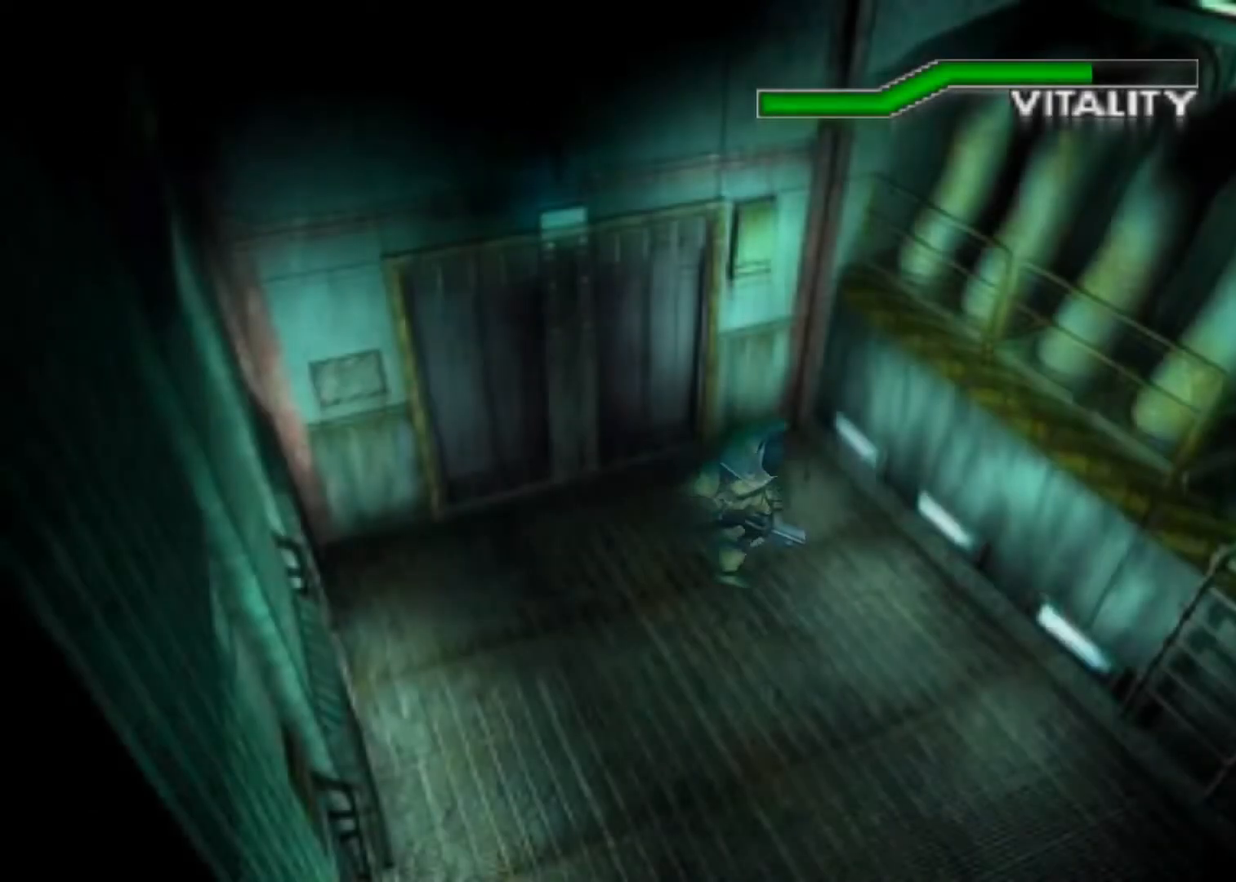
{"keys": ["up"], "events": []}
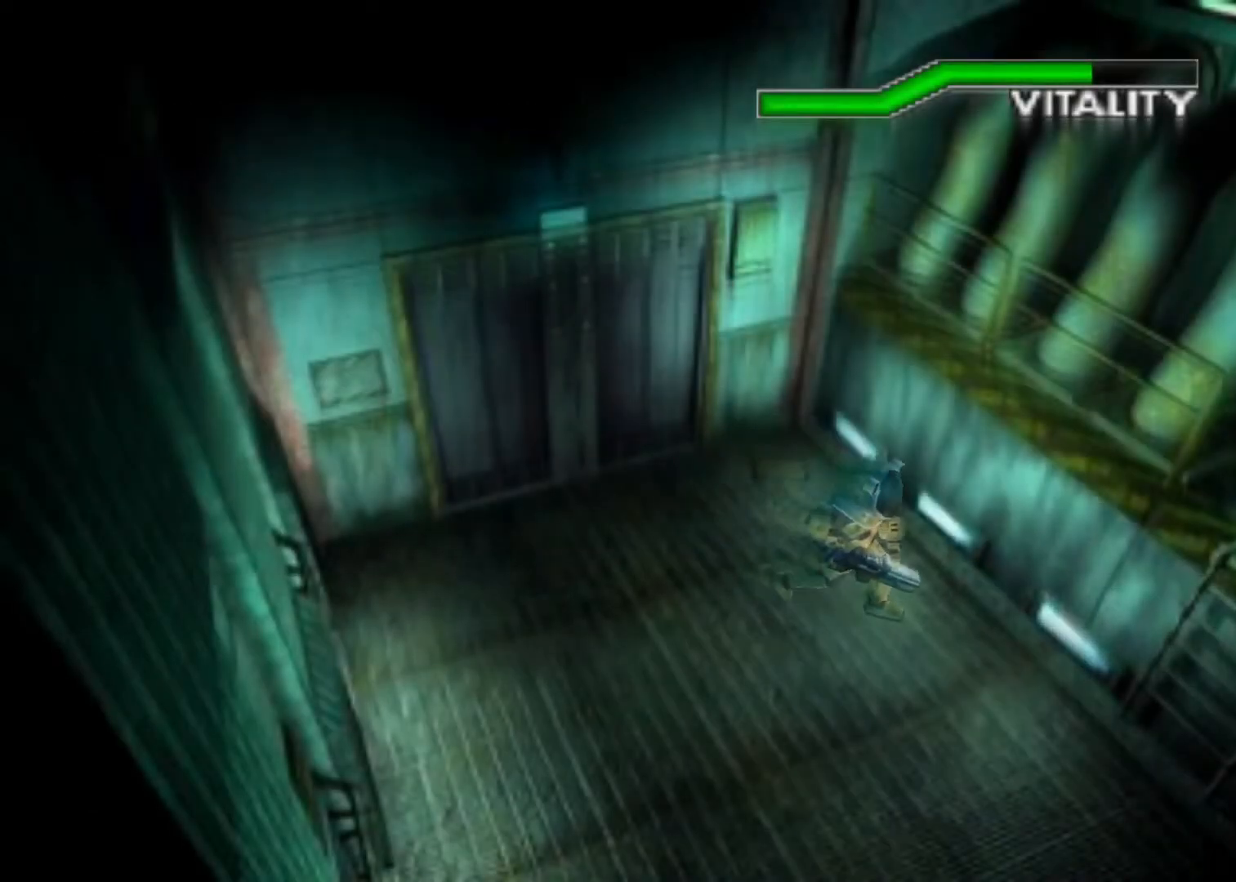
{"keys": ["up"], "events": [[233, "cancel", "down"], [267, "cancel", "up"], [367, "cancel", "down"], [433, "cancel", "up"]]}
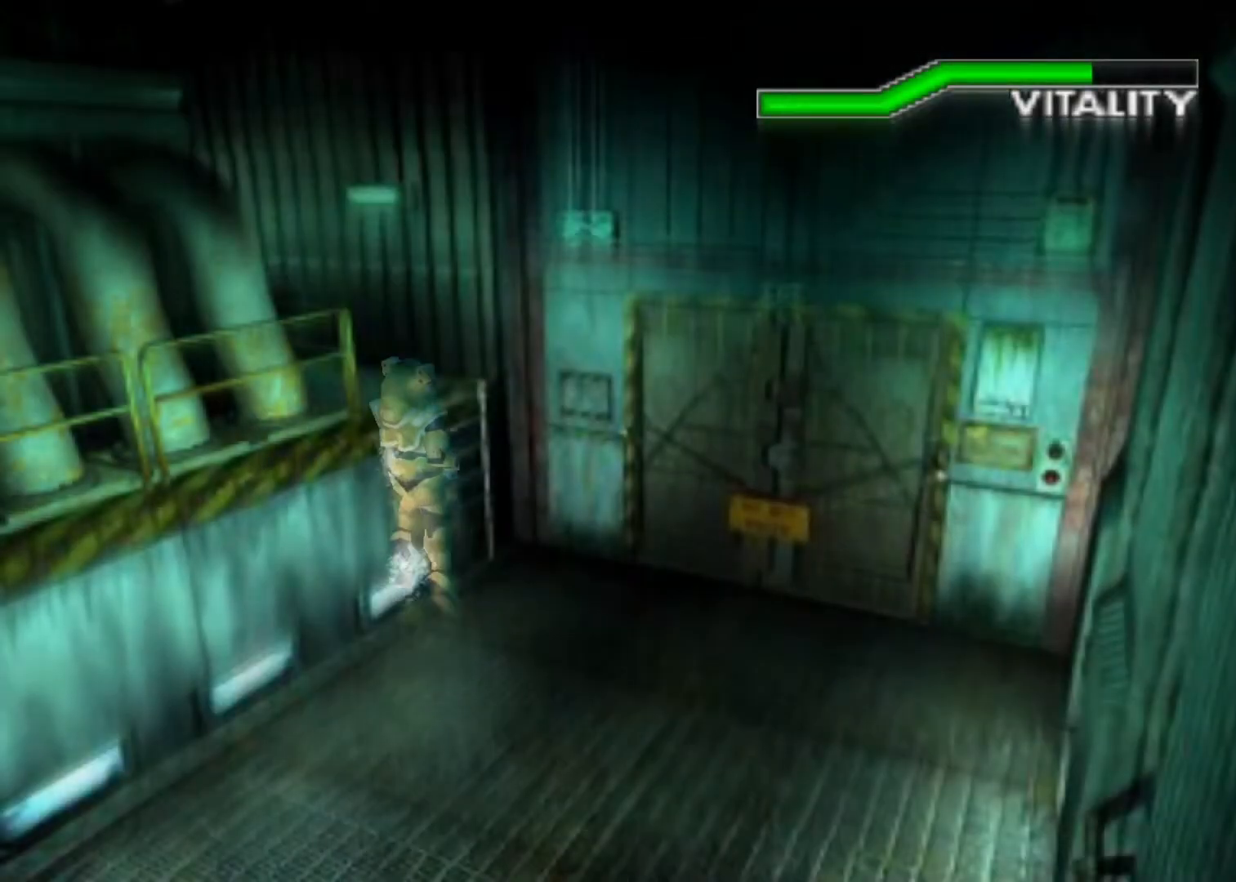
{"keys": ["left", "up"], "events": [[400, "left", "down"]]}
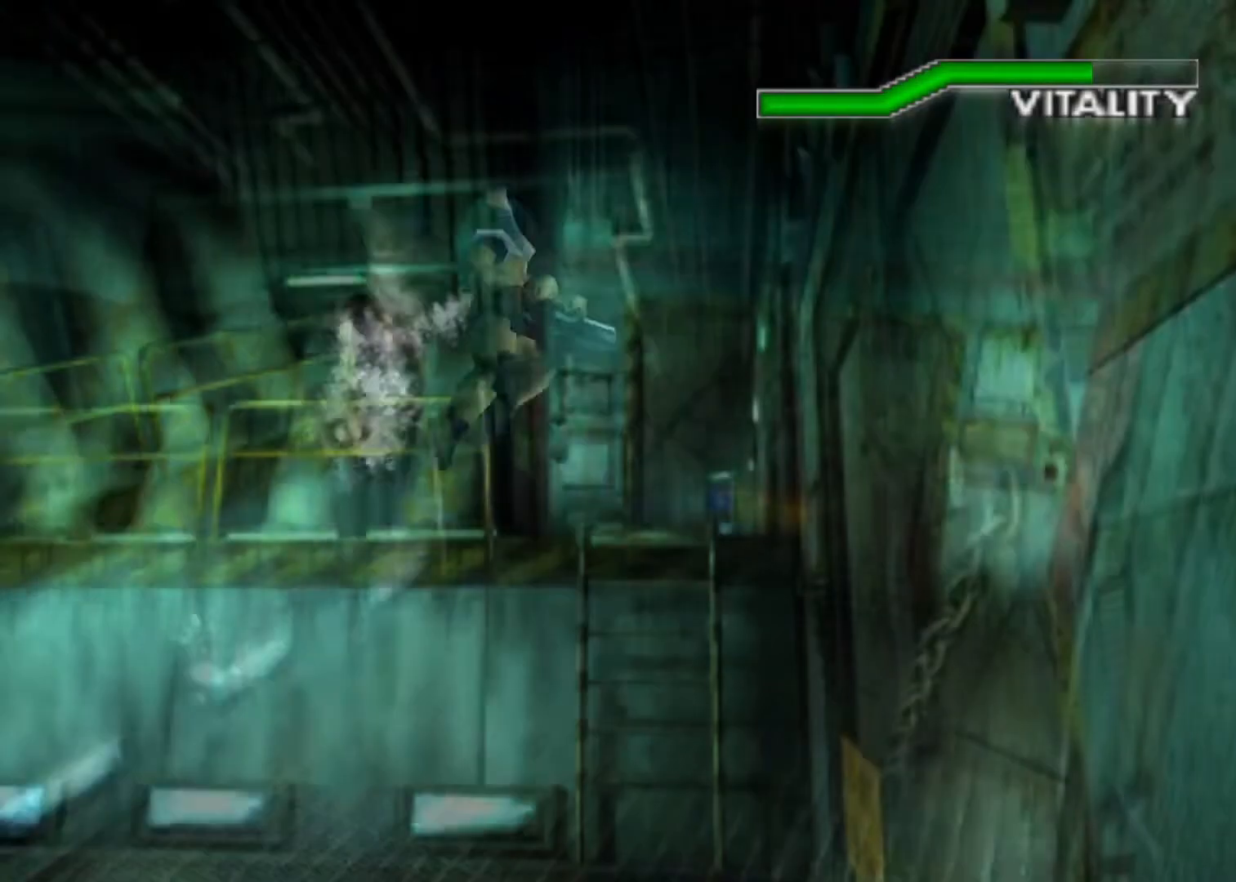
{"keys": ["up"], "events": [[267, "left", "up"], [400, "left", "down"], [500, "left", "up"]]}
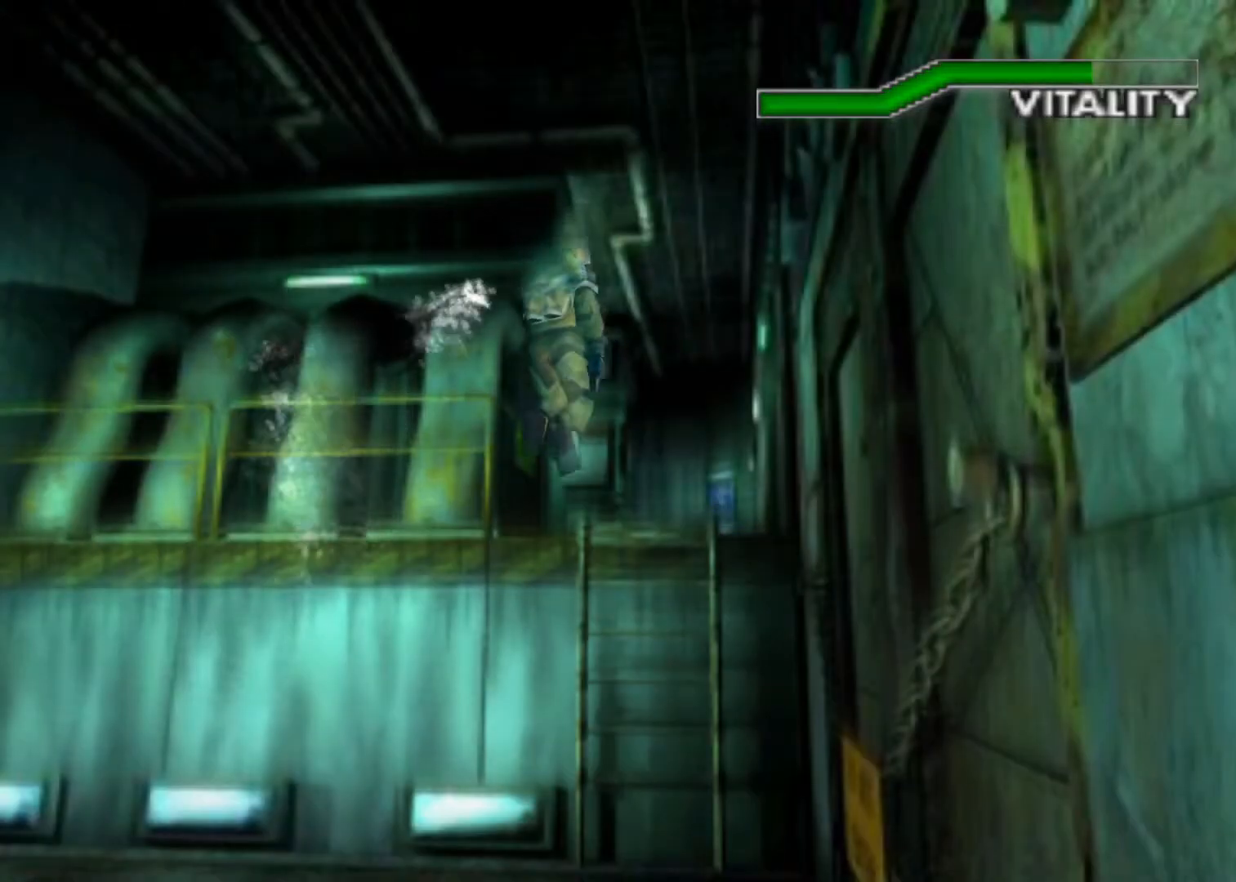
{"keys": ["up"], "events": [[200, "right", "down"], [267, "right", "up"]]}
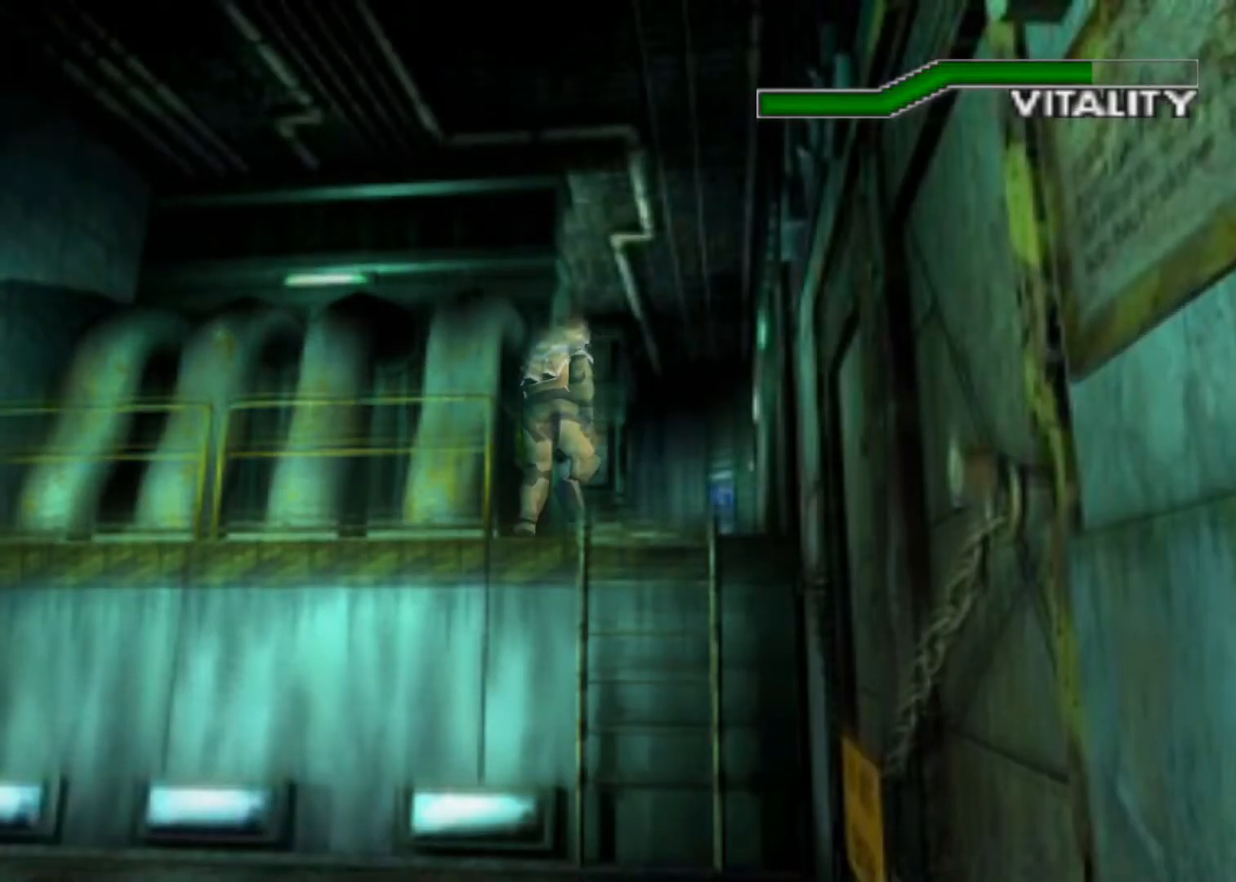
{"keys": ["up"], "events": [[400, "right", "down"], [433, "right", "up"]]}
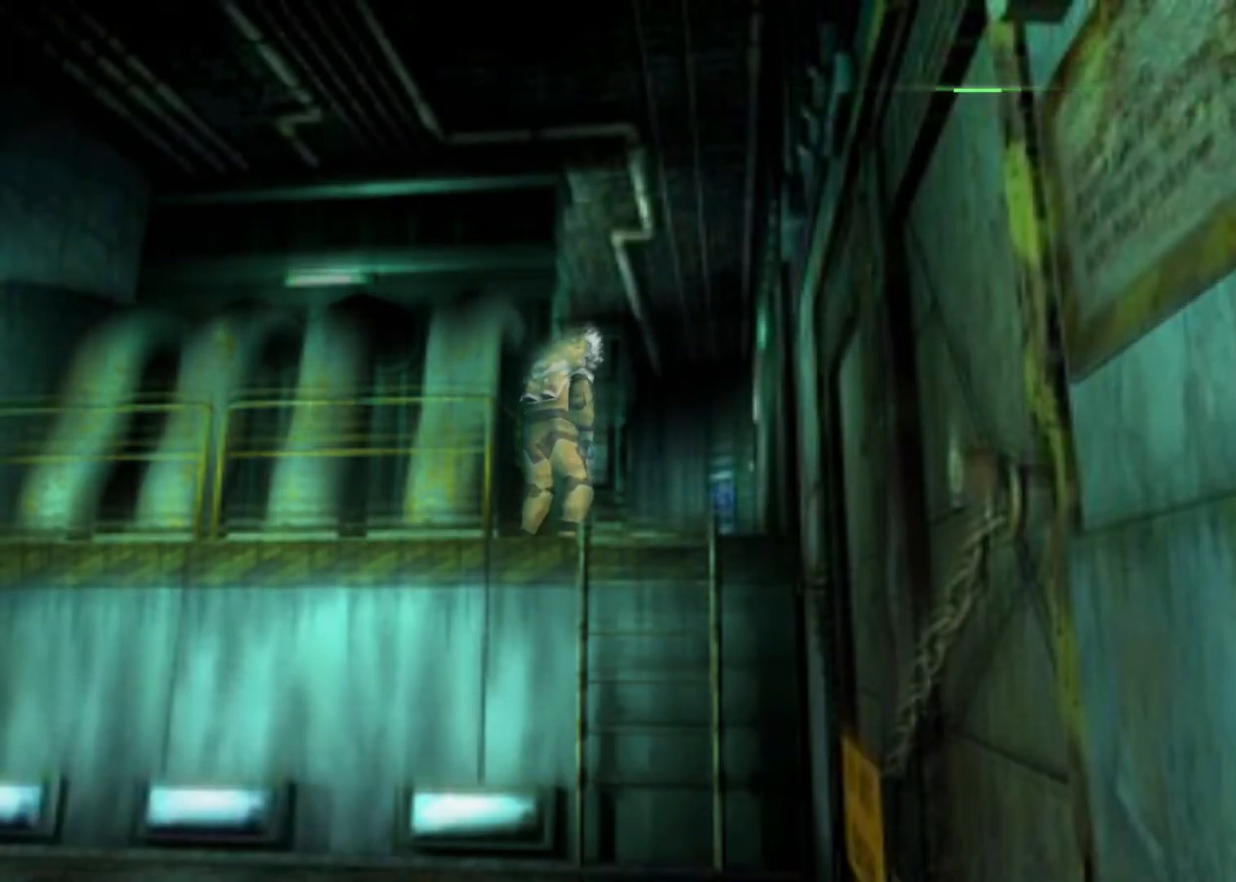
{"keys": ["up"], "events": []}
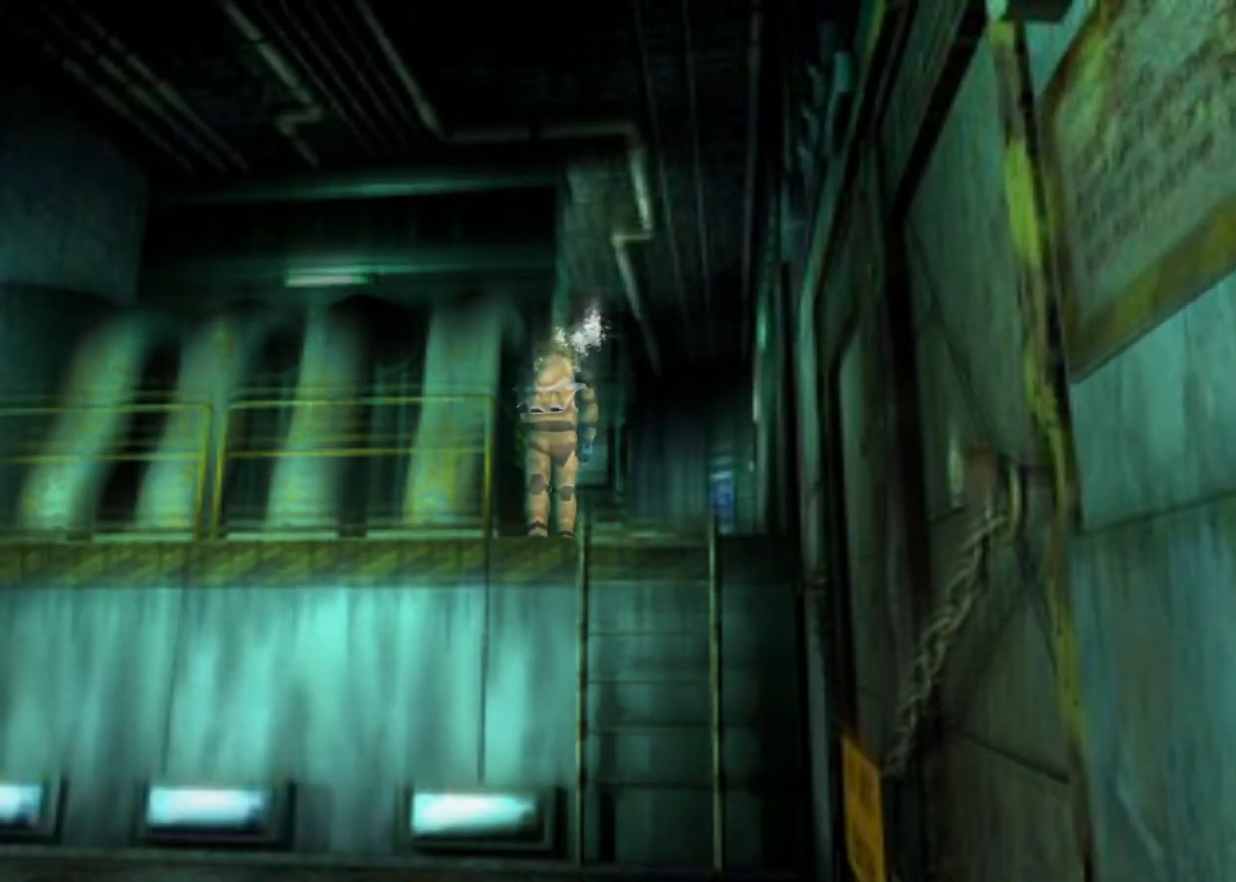
{"keys": ["left", "up"], "events": [[133, "left", "down"]]}
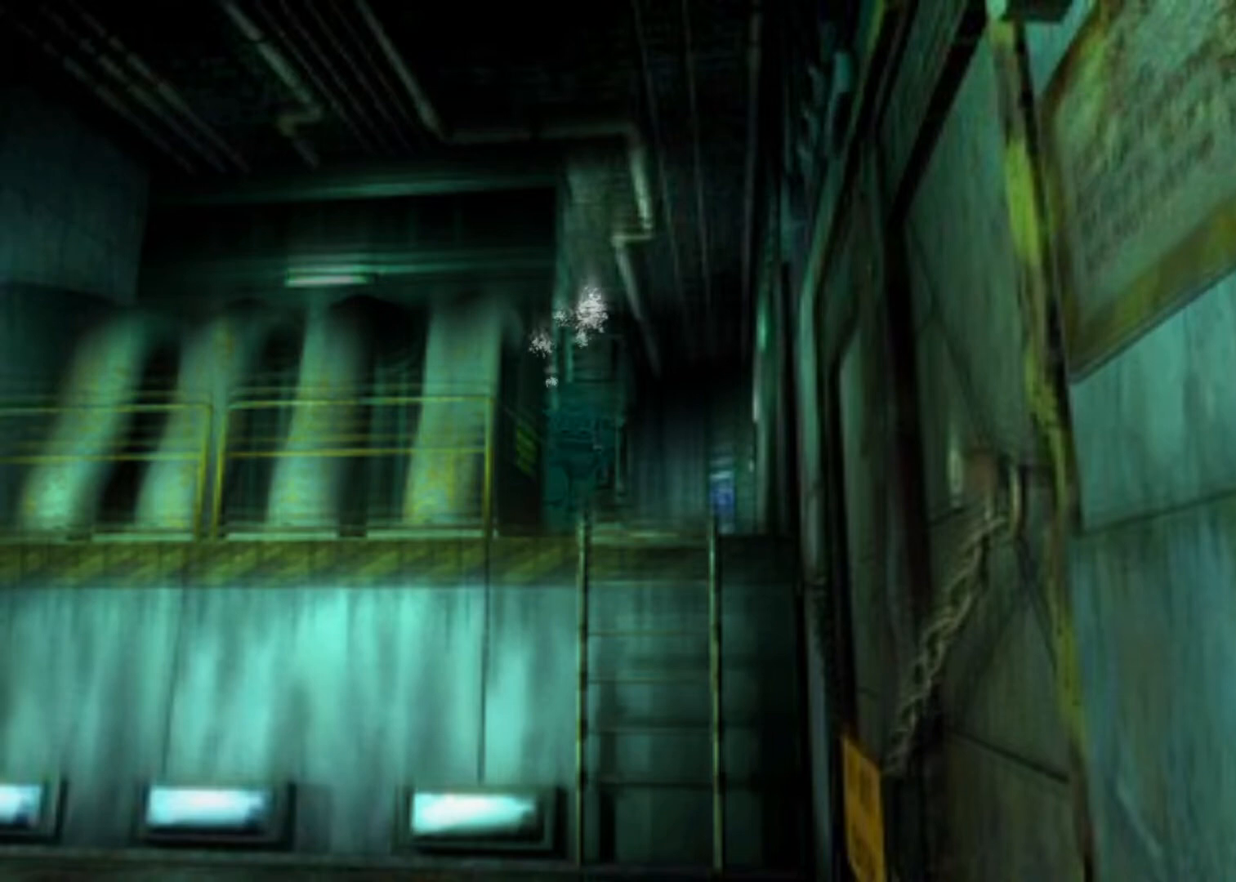
{"keys": ["up"], "events": [[433, "left", "up"]]}
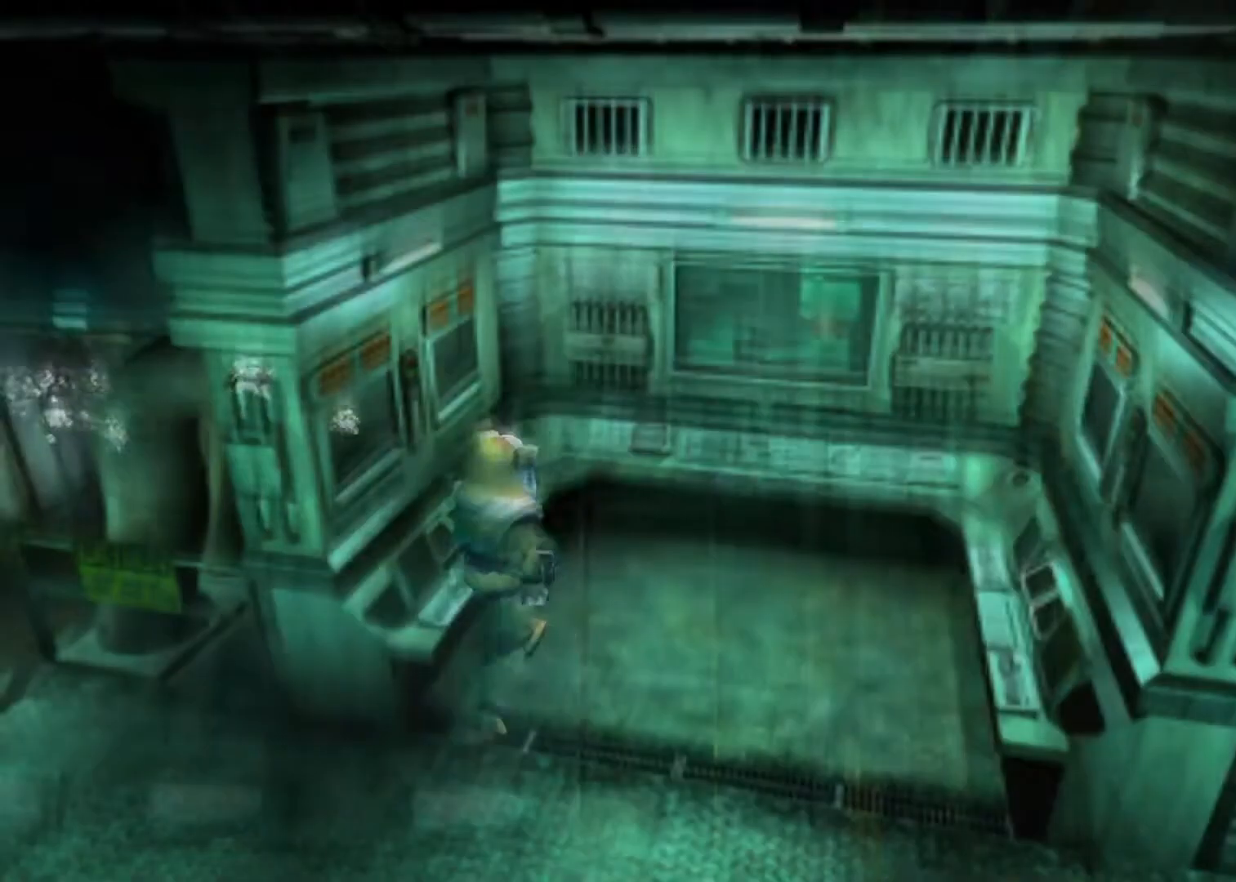
{"keys": ["up"], "events": [[367, "right", "down"], [500, "right", "up"]]}
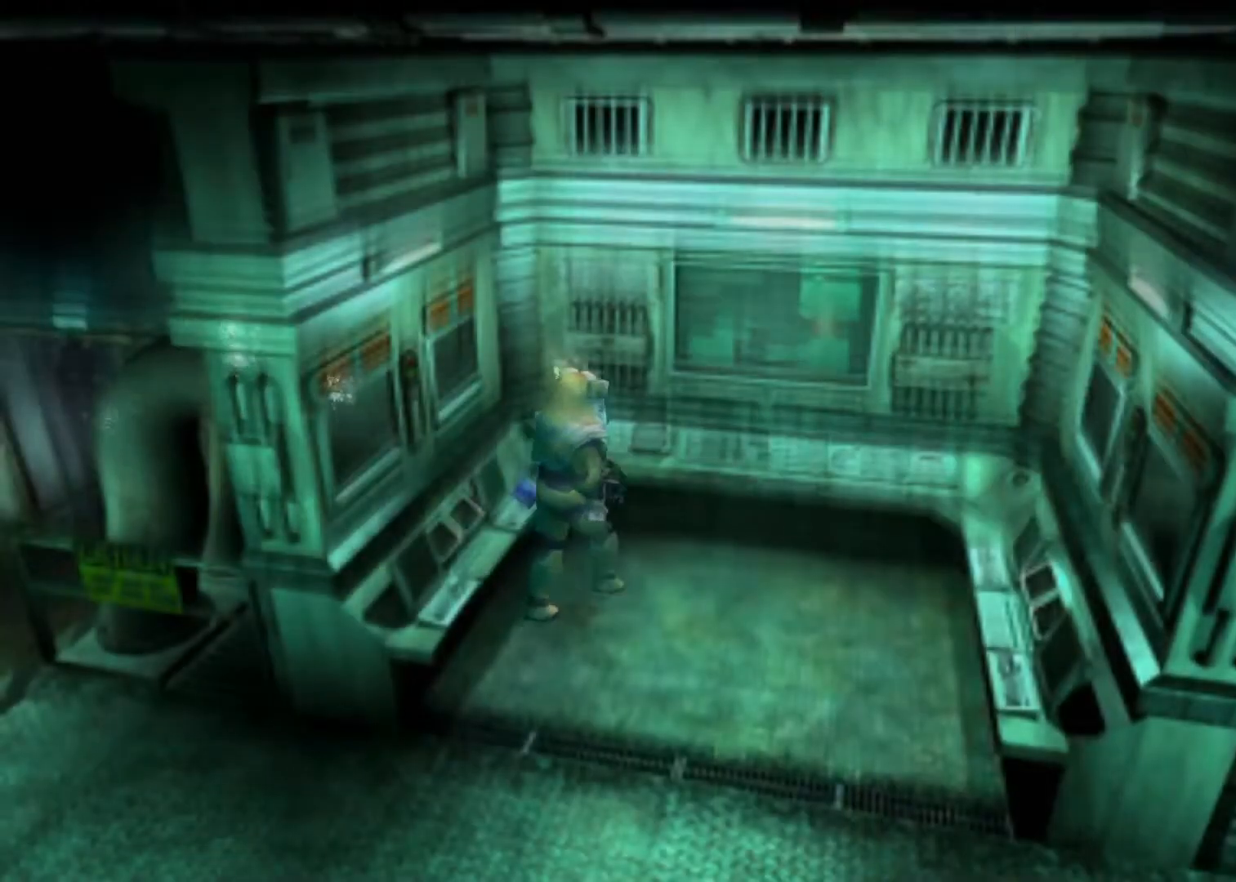
{"keys": ["up"], "events": [[233, "right", "down"], [333, "right", "up"]]}
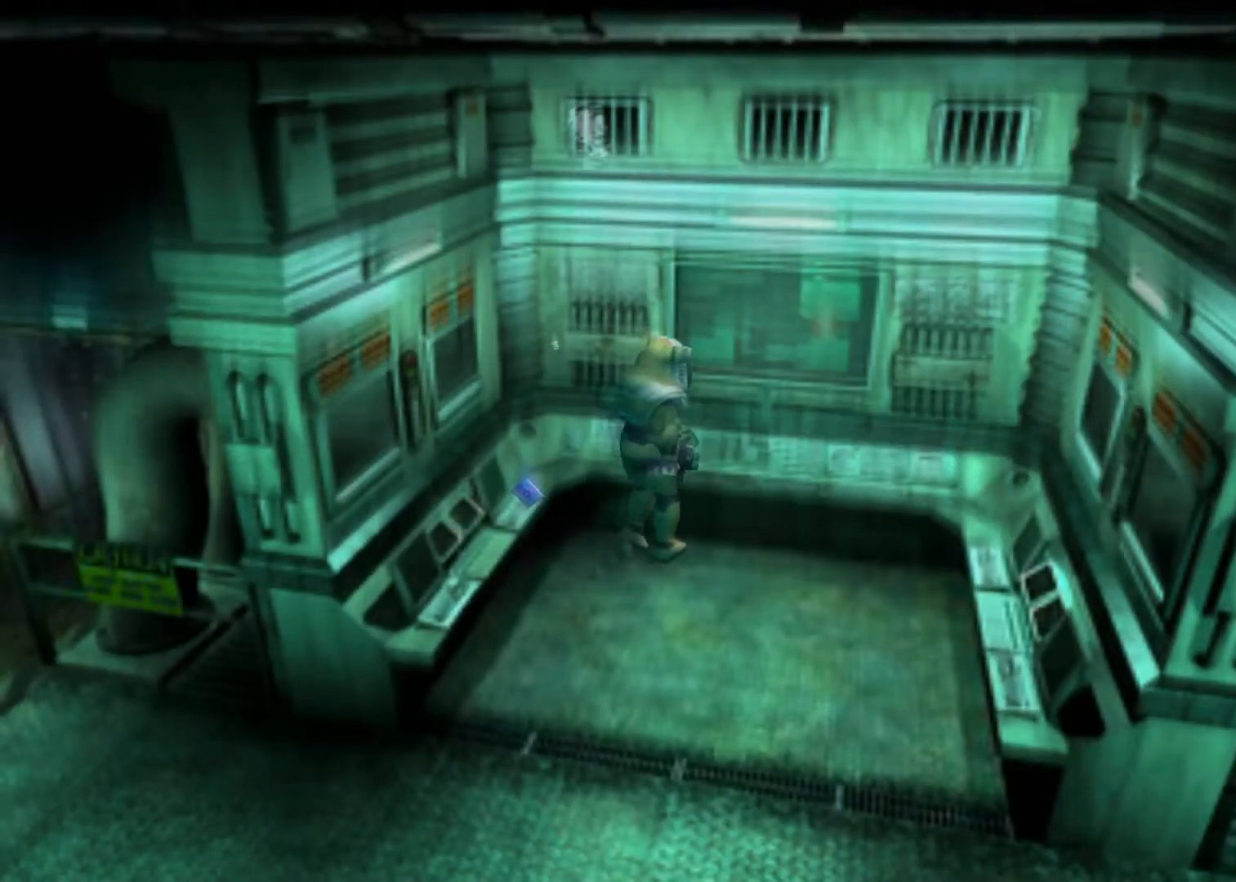
{"keys": ["down"], "events": [[67, "up", "up"], [100, "menu", "down"], [200, "menu", "up"], [467, "down", "down"]]}
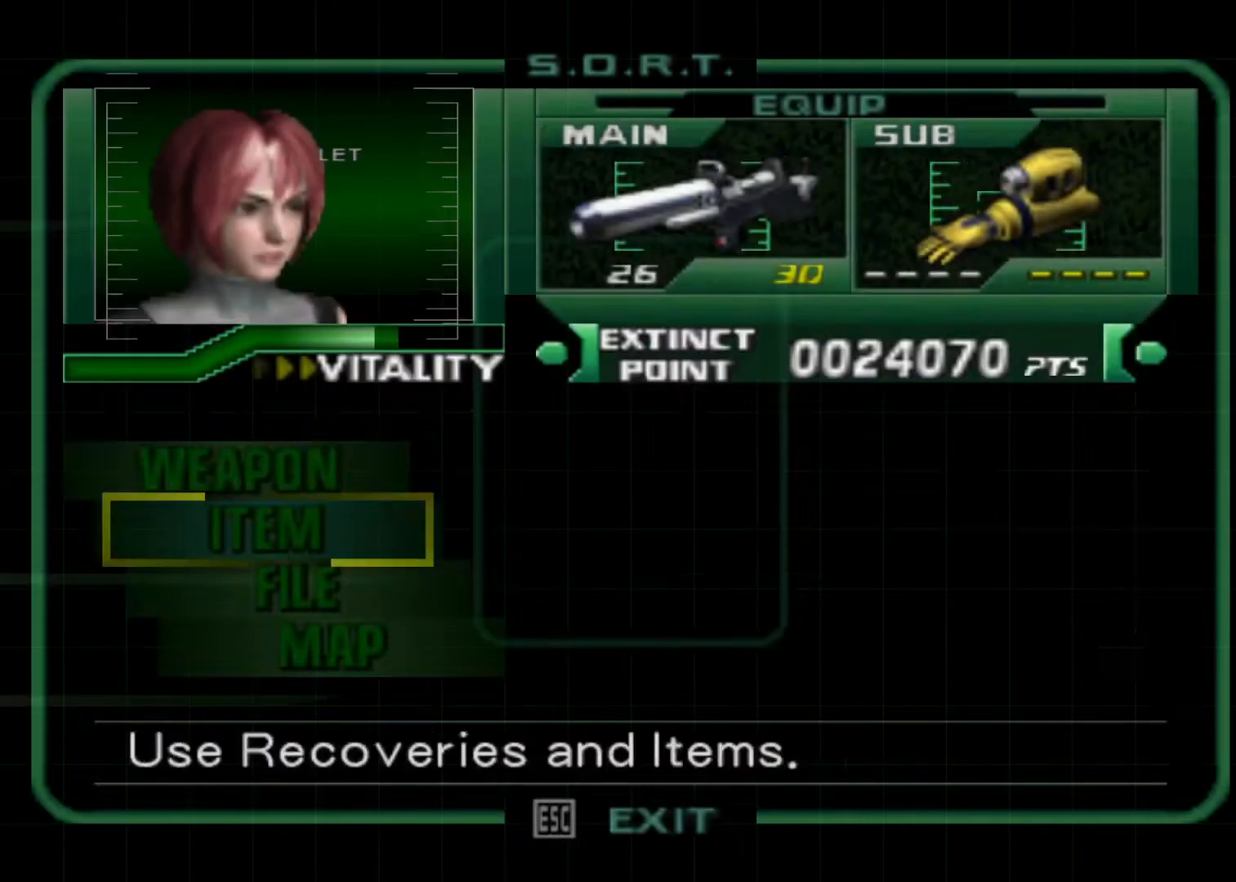
{"keys": [], "events": [[67, "down", "up"], [133, "action", "down"], [167, "action", "up"], [167, "down", "down"], [200, "down", "up"], [267, "action", "down"], [300, "action", "up"], [367, "action", "down"], [400, "action", "up"]]}
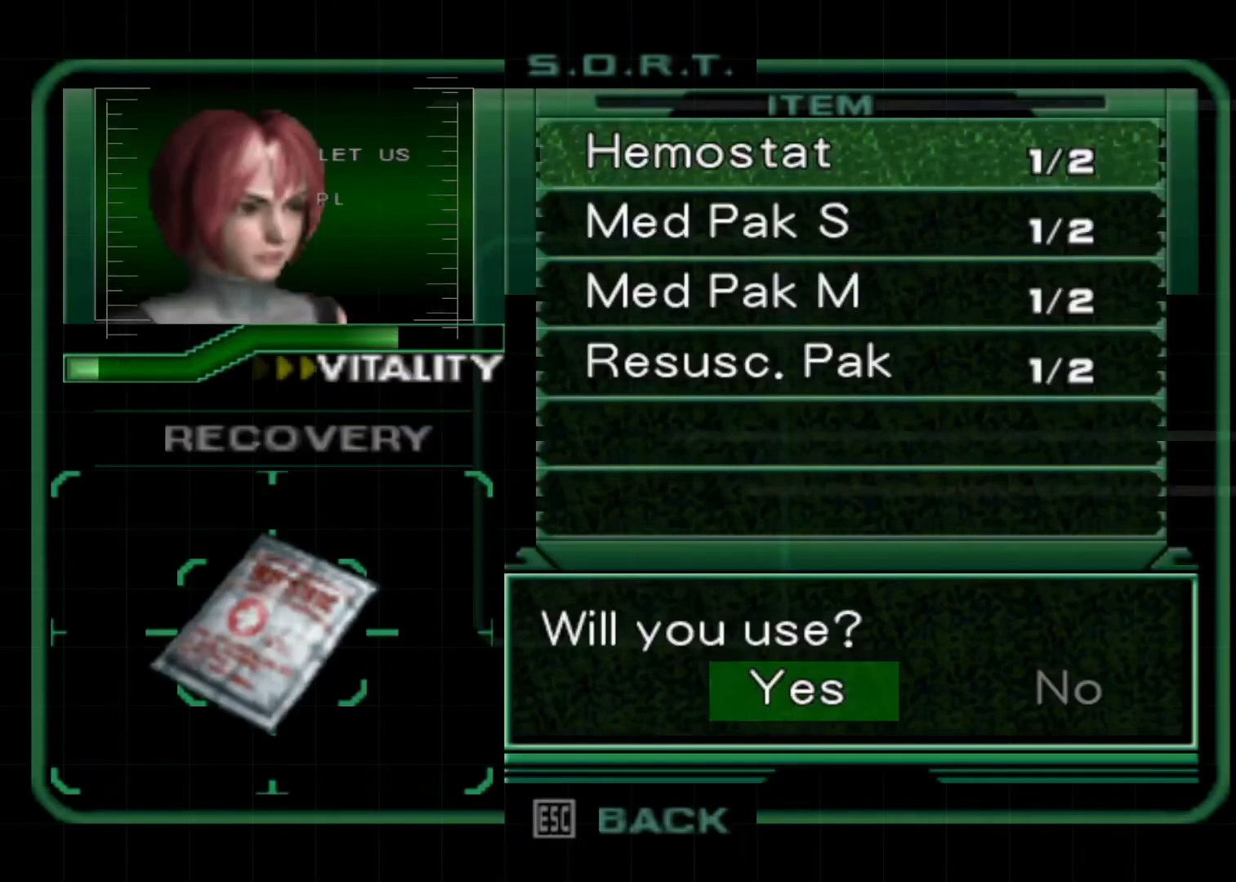
{"keys": ["down"], "events": [[500, "down", "down"]]}
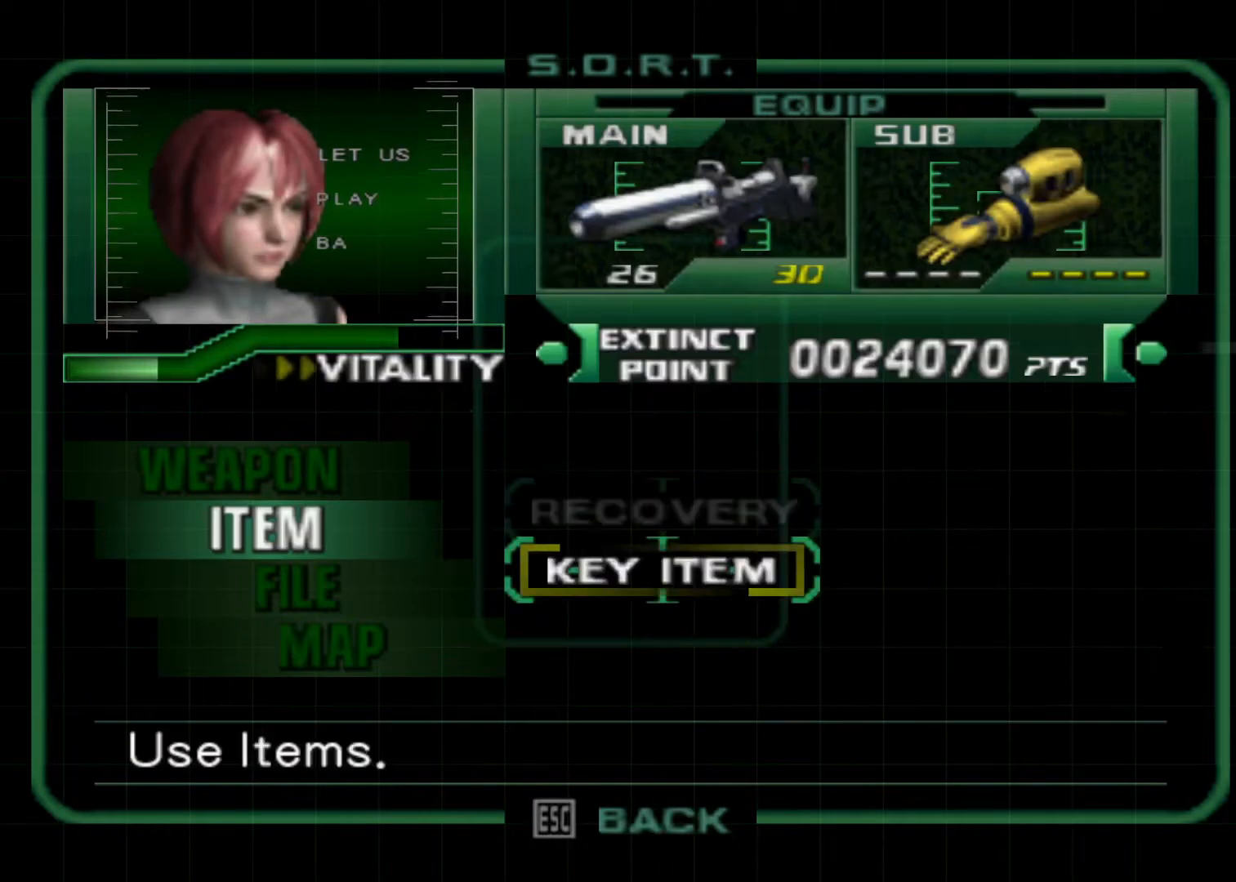
{"keys": [], "events": [[67, "down", "up"], [200, "down", "down"], [233, "down", "up"]]}
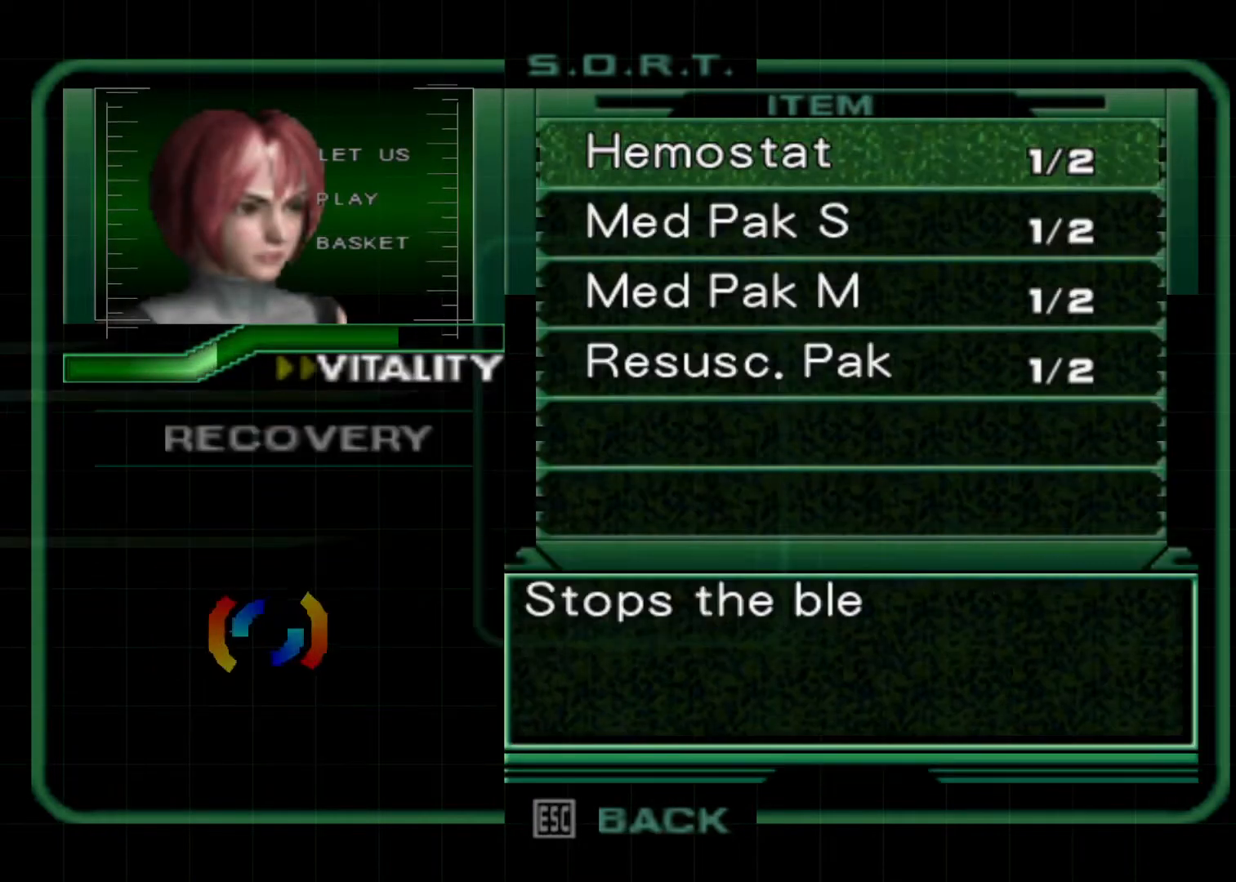
{"keys": ["action"], "events": [[133, "cancel", "down"], [200, "cancel", "up"], [367, "down", "down"], [433, "action", "down"], [433, "down", "up"]]}
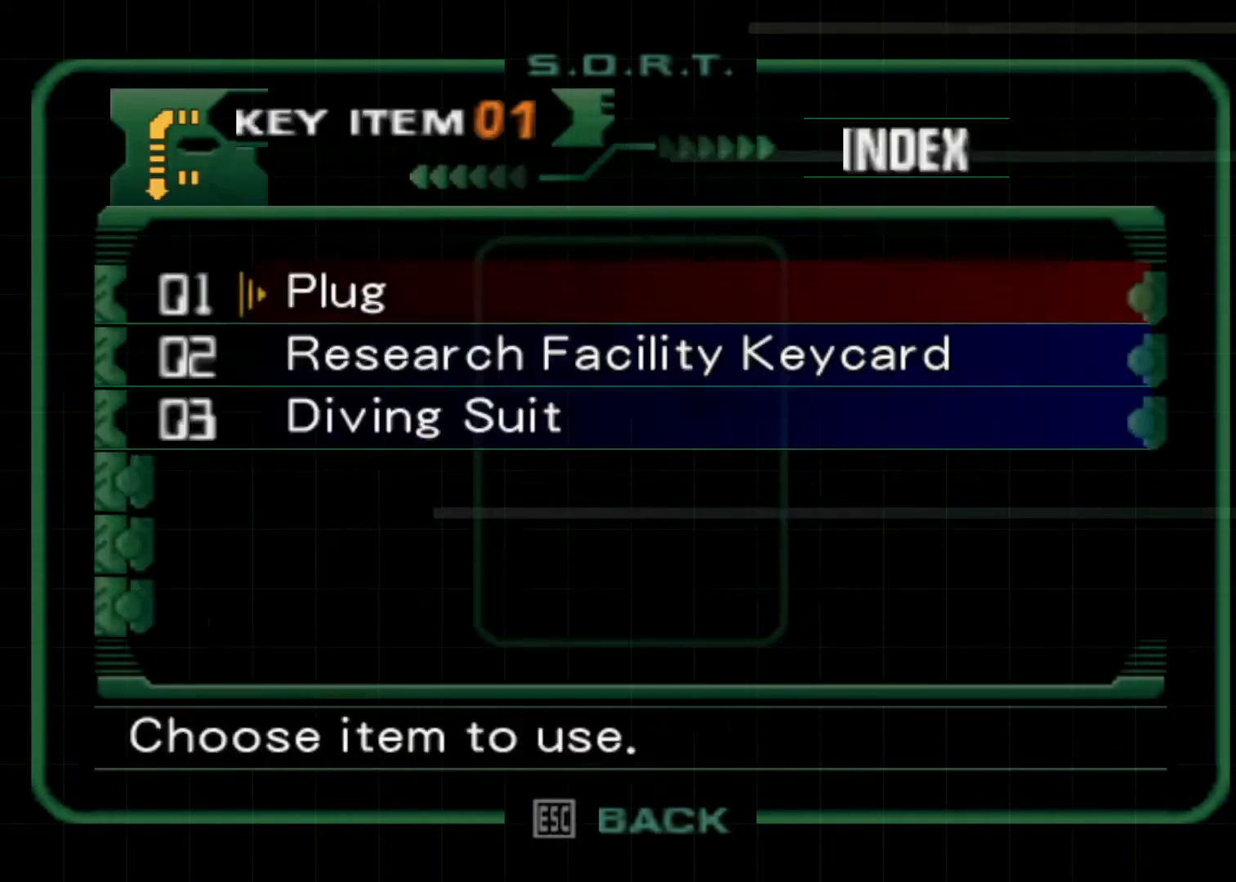
{"keys": [], "events": [[33, "action", "up"], [100, "action", "down"], [133, "action", "up"], [233, "action", "down"], [267, "action", "up"]]}
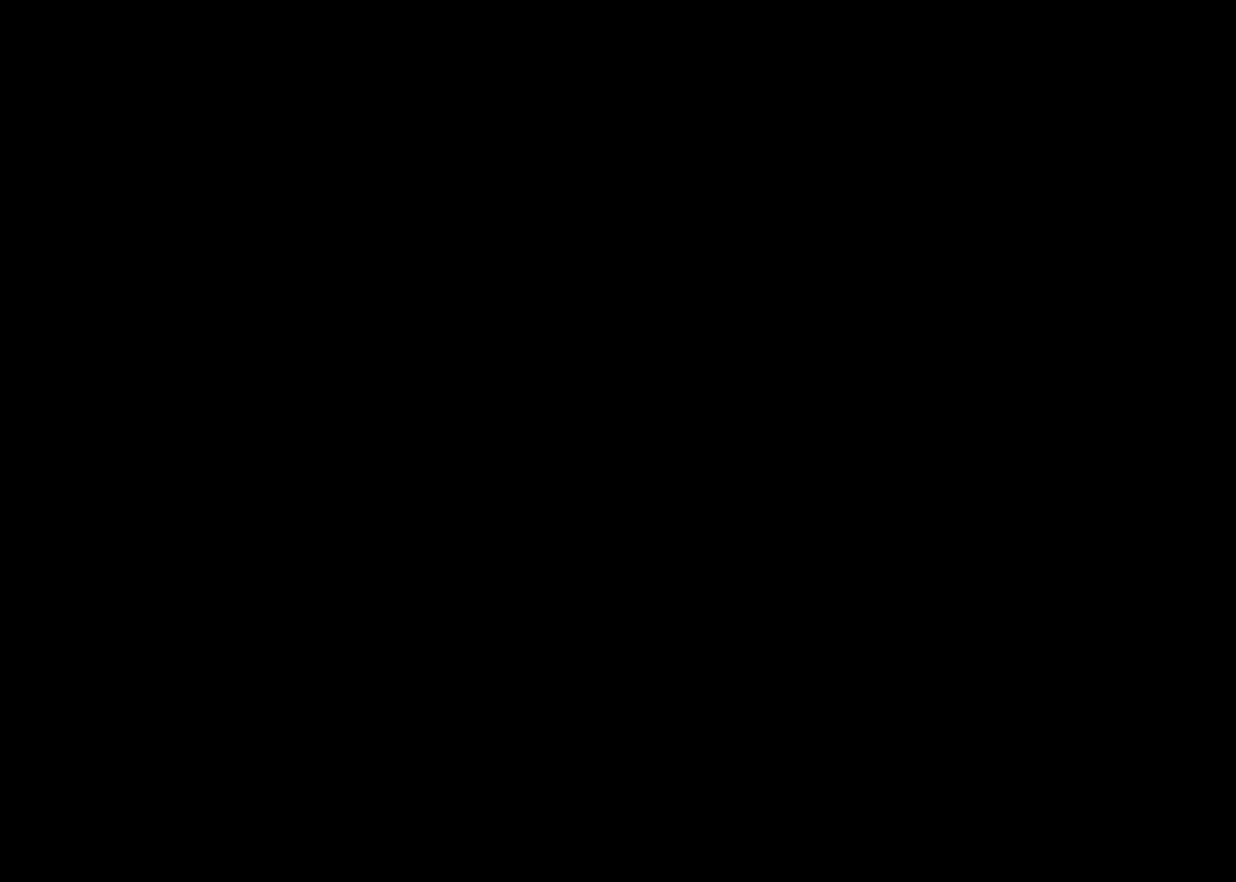
{"keys": ["action"], "events": [[67, "action", "down"], [100, "action", "up"], [200, "action", "down"], [300, "action", "up"], [333, "action", "down"], [400, "action", "up"], [467, "action", "down"]]}
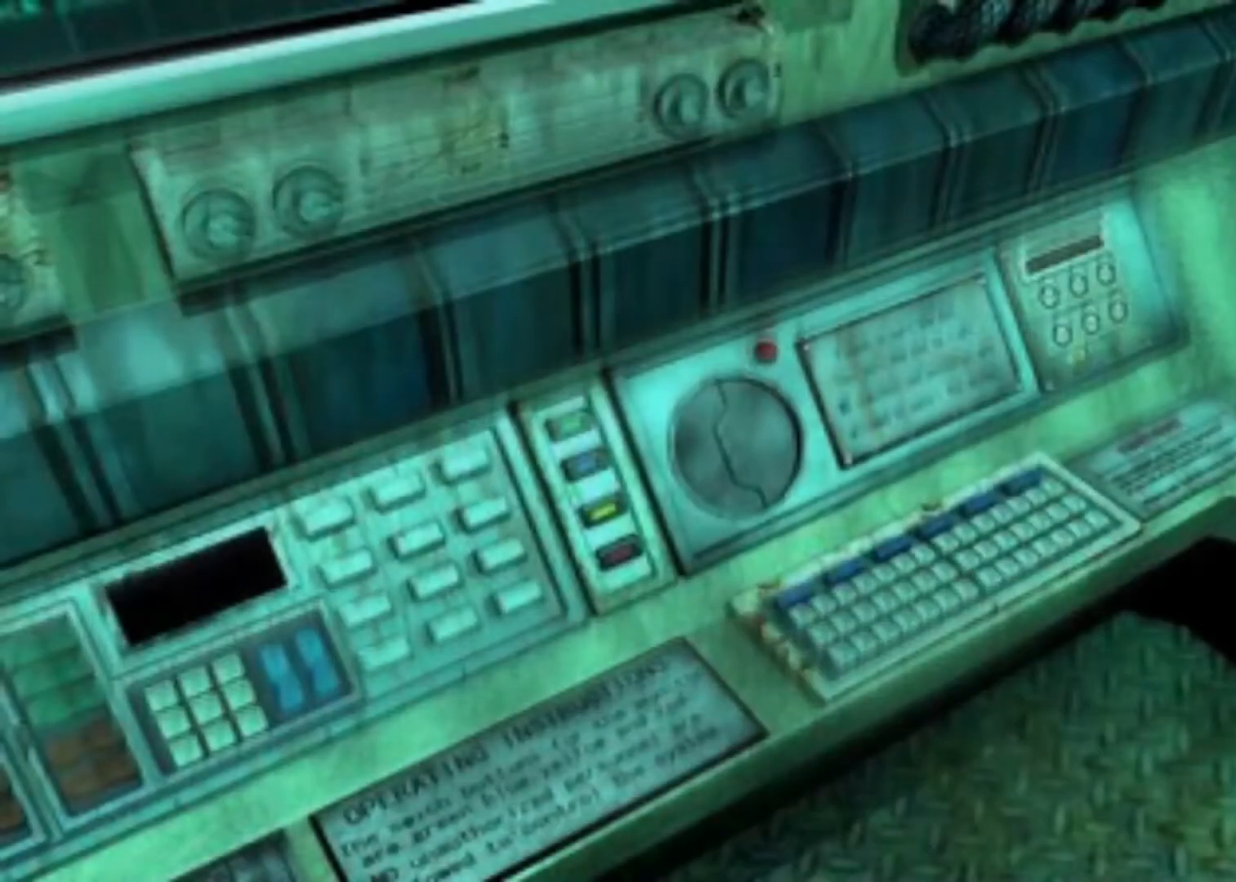
{"keys": [], "events": [[33, "action", "up"], [133, "action", "down"], [167, "action", "up"], [267, "action", "down"], [300, "action", "up"], [400, "action", "down"], [433, "action", "up"]]}
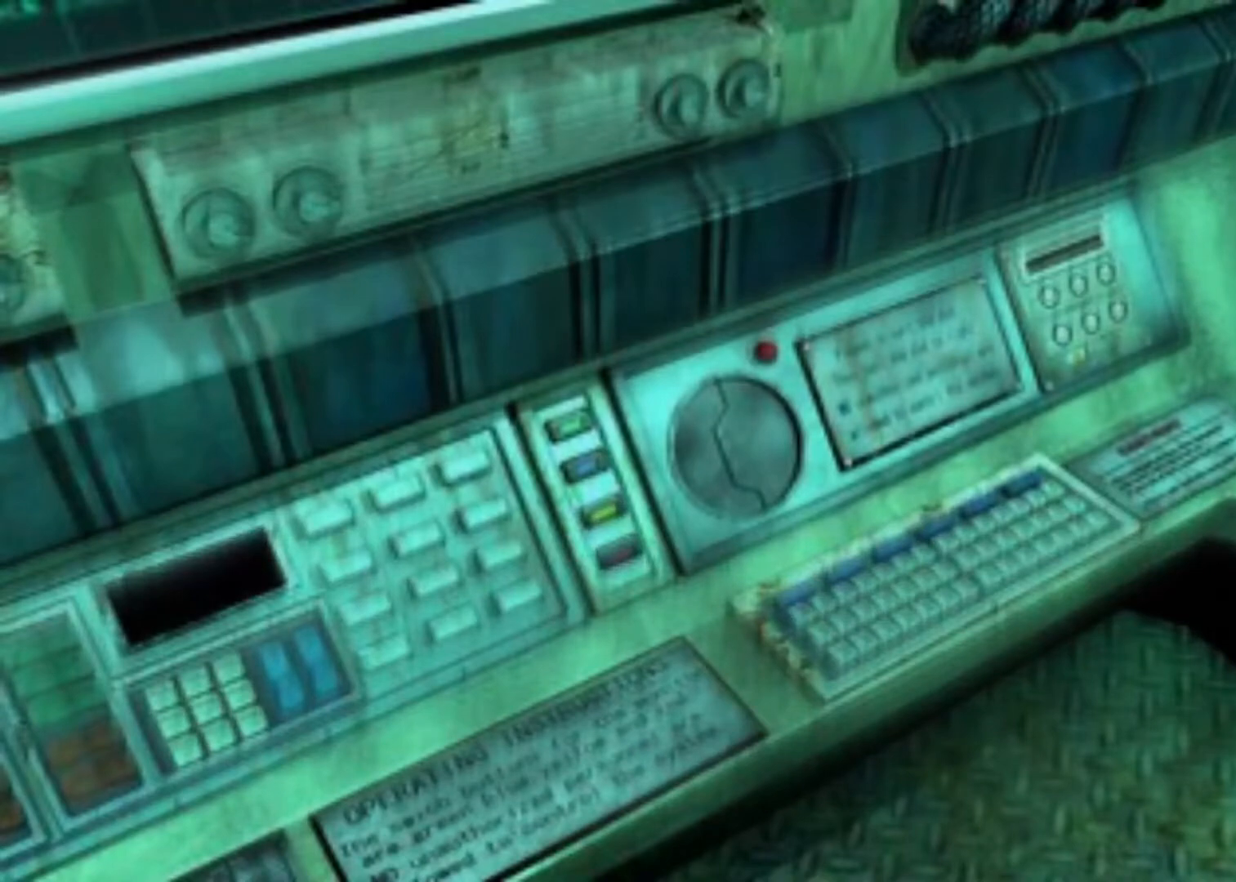
{"keys": ["action"], "events": [[33, "action", "down"], [100, "action", "up"], [167, "action", "down"], [233, "action", "up"], [333, "action", "down"], [367, "action", "up"], [433, "action", "down"]]}
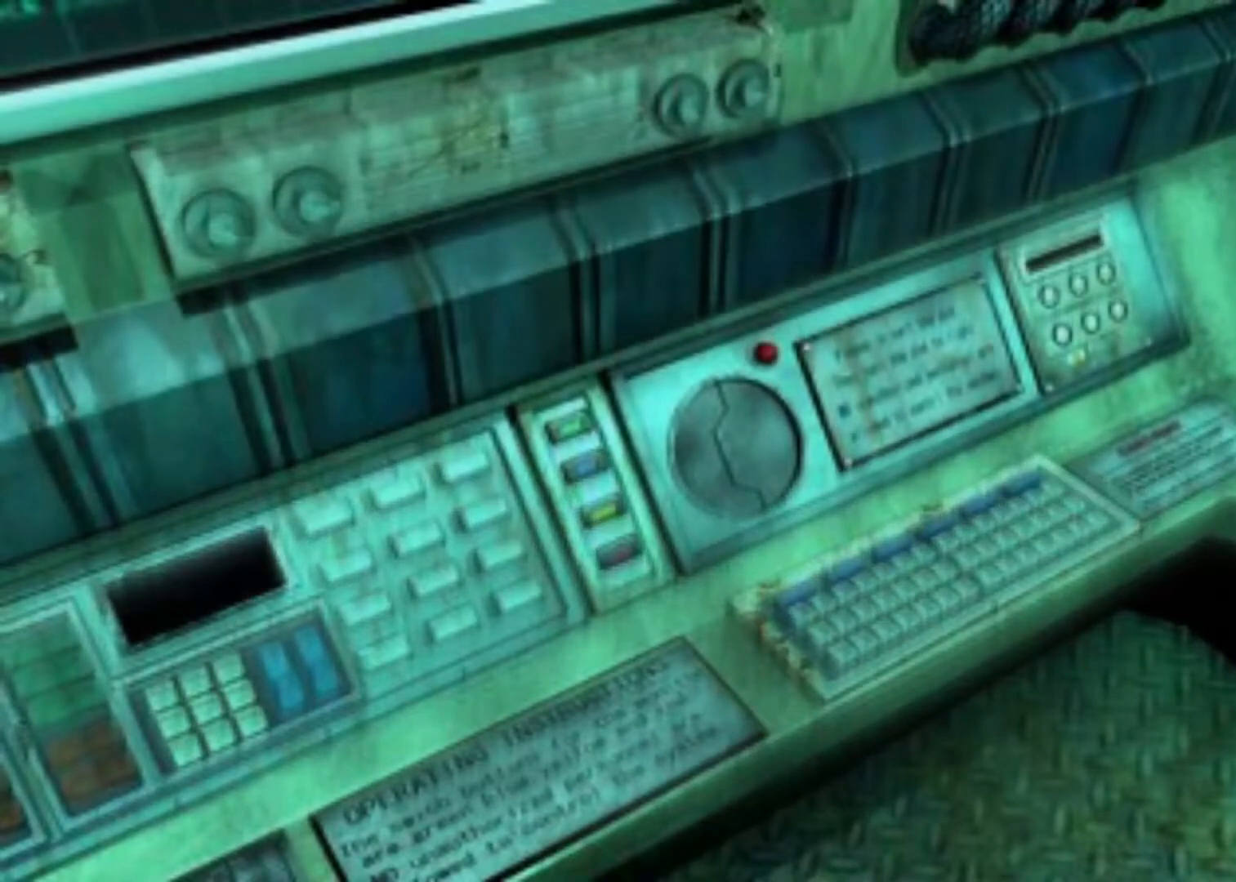
{"keys": ["action"], "events": [[200, "action", "up"], [233, "action", "down"]]}
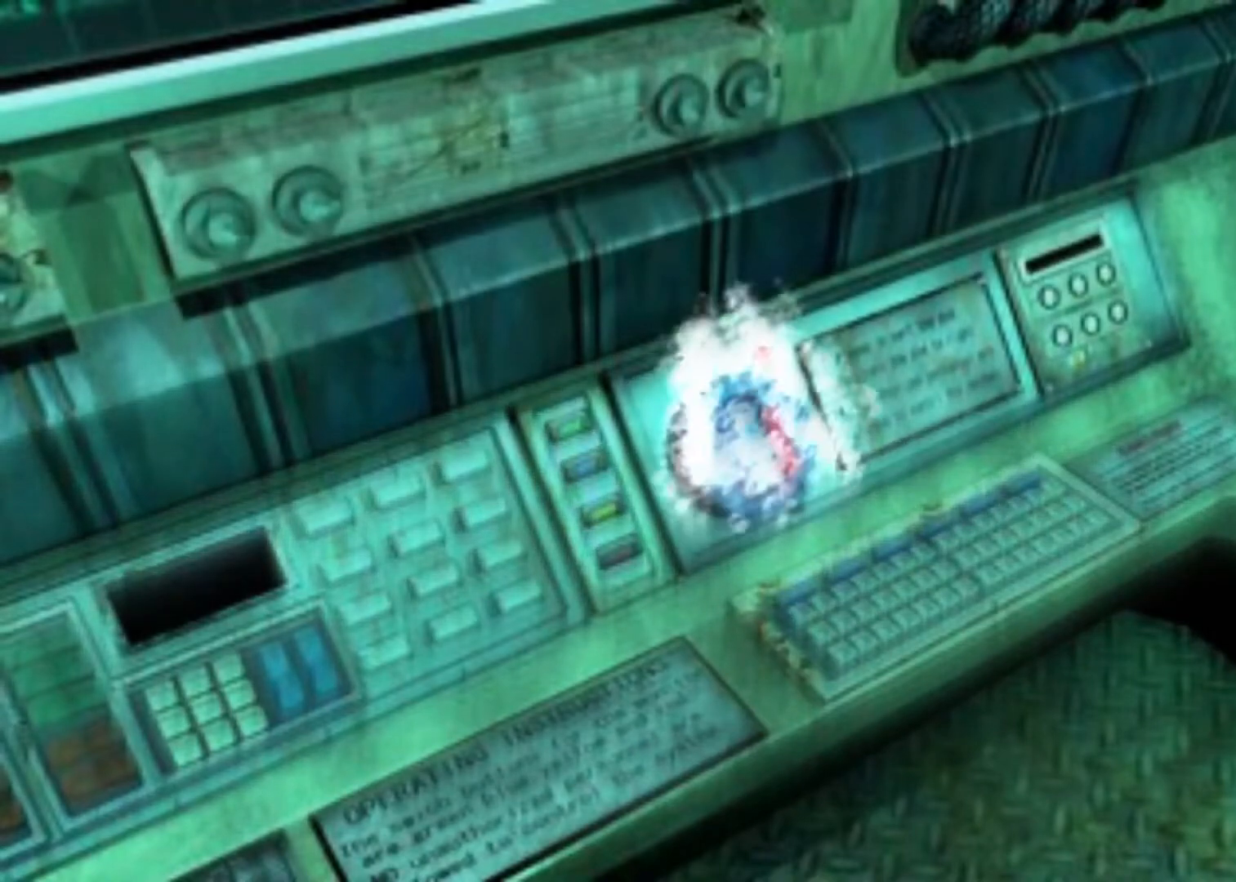
{"keys": [], "events": [[67, "action", "up"], [167, "action", "down"], [200, "action", "up"], [300, "action", "down"], [367, "action", "up"], [433, "action", "down"], [500, "action", "up"]]}
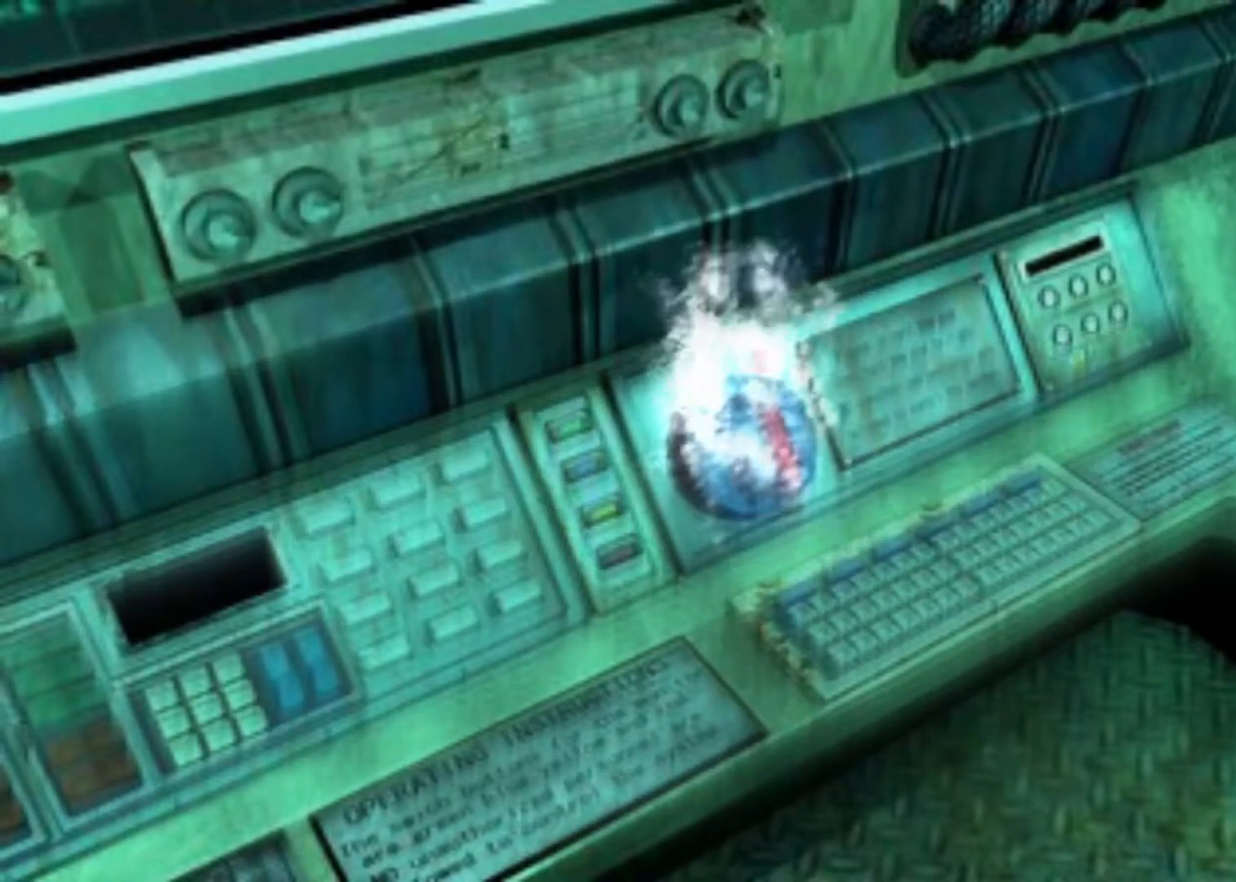
{"keys": ["action"], "events": [[100, "action", "down"], [167, "action", "up"], [233, "action", "down"], [333, "action", "up"], [367, "action", "down"], [467, "action", "up"], [500, "action", "down"]]}
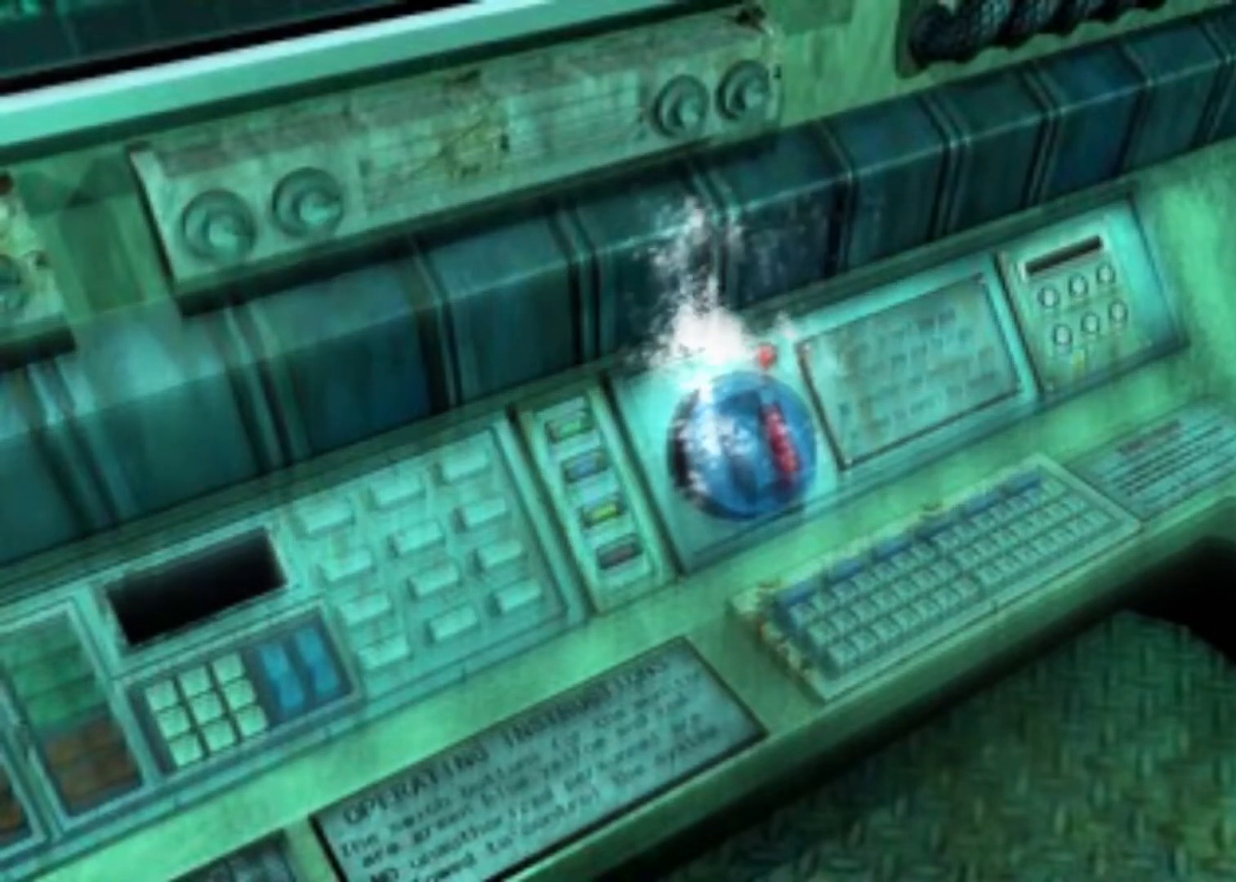
{"keys": ["action"], "events": [[100, "action", "up"], [167, "action", "down"], [233, "action", "up"], [300, "action", "down"], [400, "action", "up"], [433, "action", "down"]]}
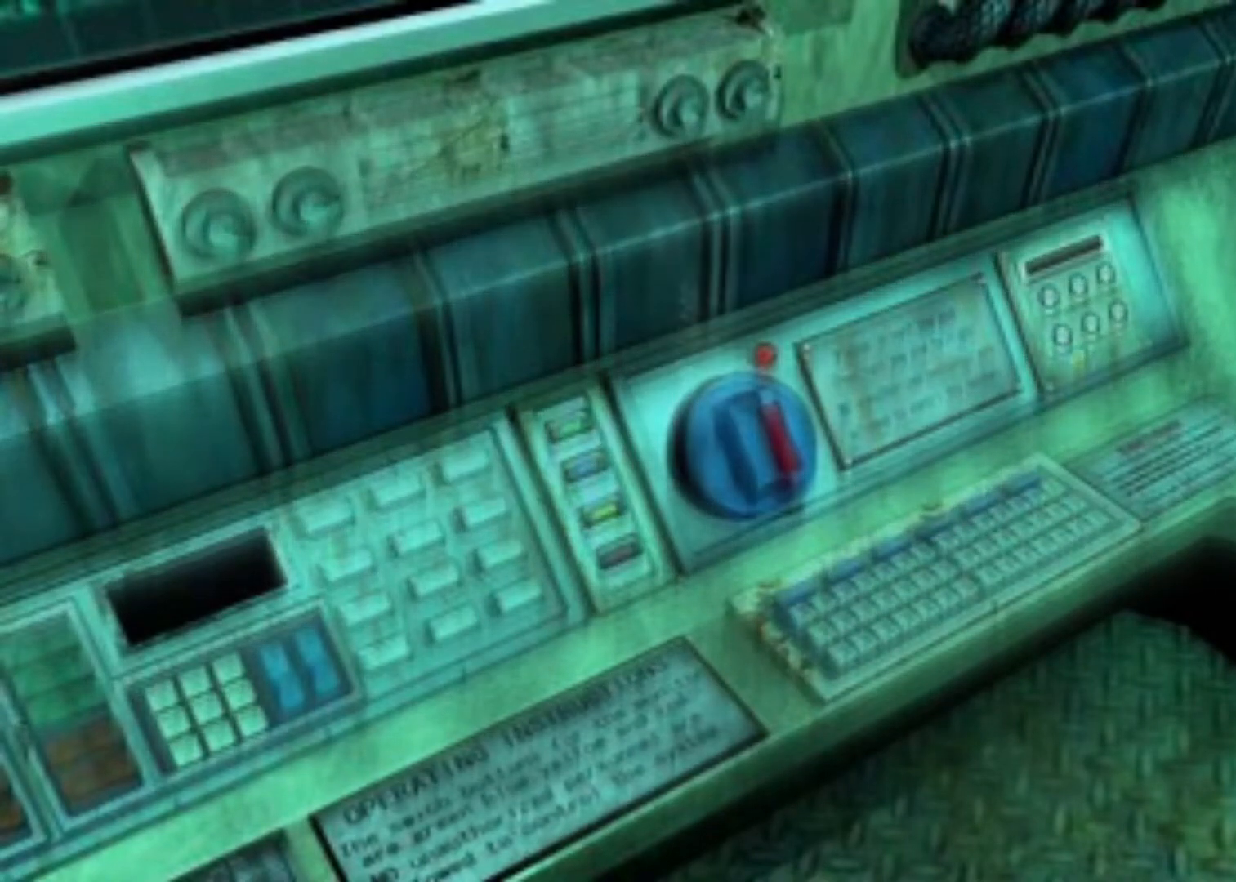
{"keys": ["action"], "events": [[33, "action", "up"], [67, "action", "down"], [167, "action", "up"], [200, "action", "down"], [300, "action", "up"], [367, "action", "down"], [433, "action", "up"], [500, "action", "down"]]}
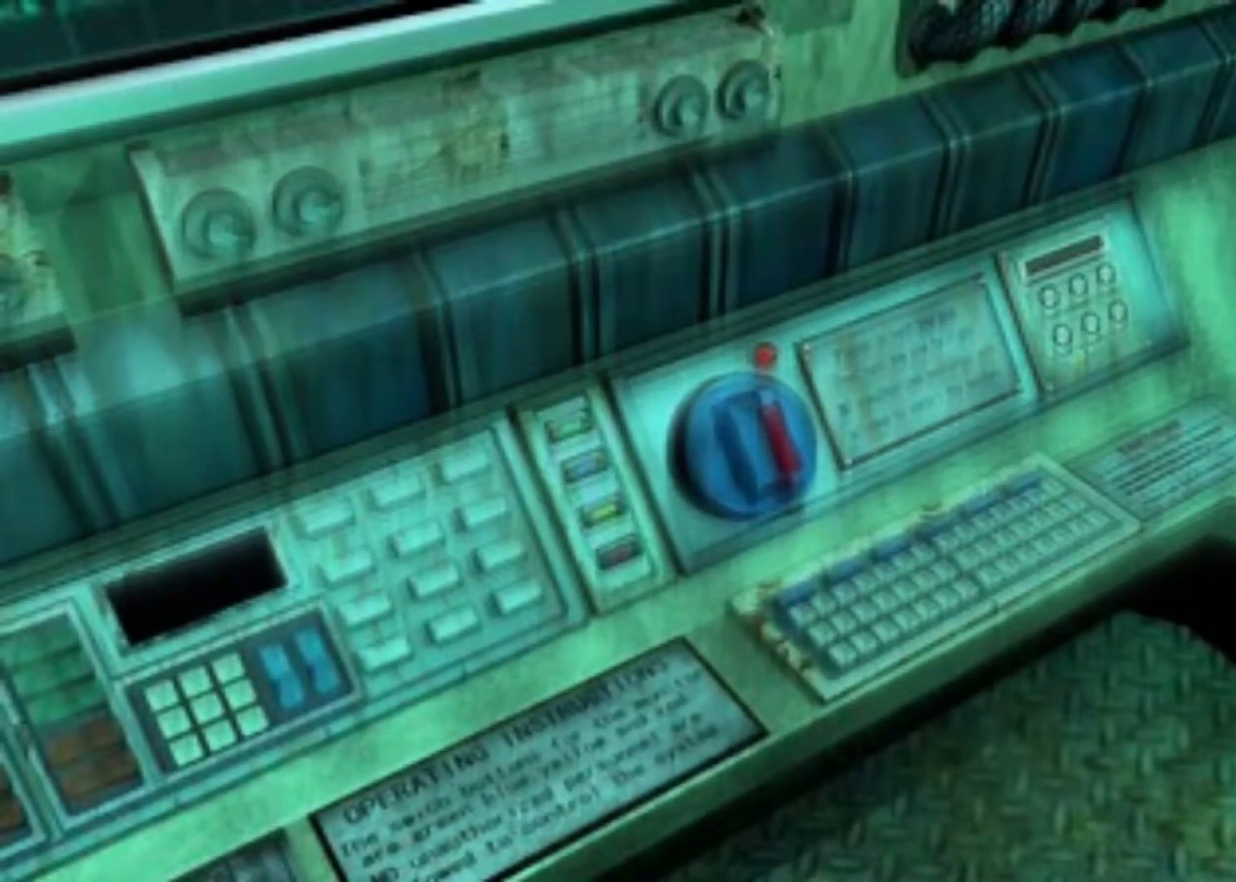
{"keys": [], "events": [[100, "action", "up"], [133, "action", "down"], [233, "action", "up"], [267, "action", "down"], [367, "action", "up"], [433, "action", "down"], [467, "action", "up"]]}
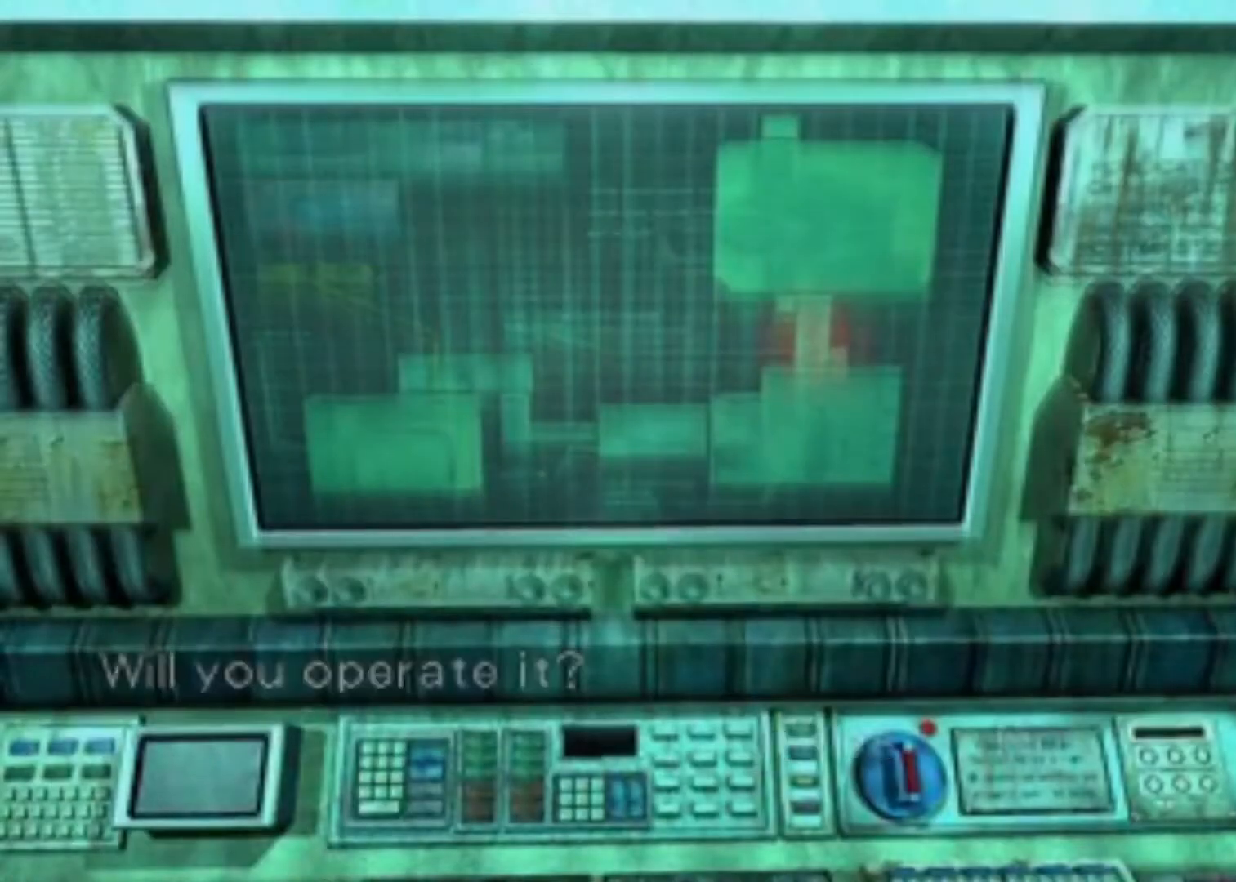
{"keys": [], "events": [[67, "action", "down"], [100, "action", "up"], [200, "action", "down"], [233, "action", "up"], [333, "action", "down"], [400, "action", "up"]]}